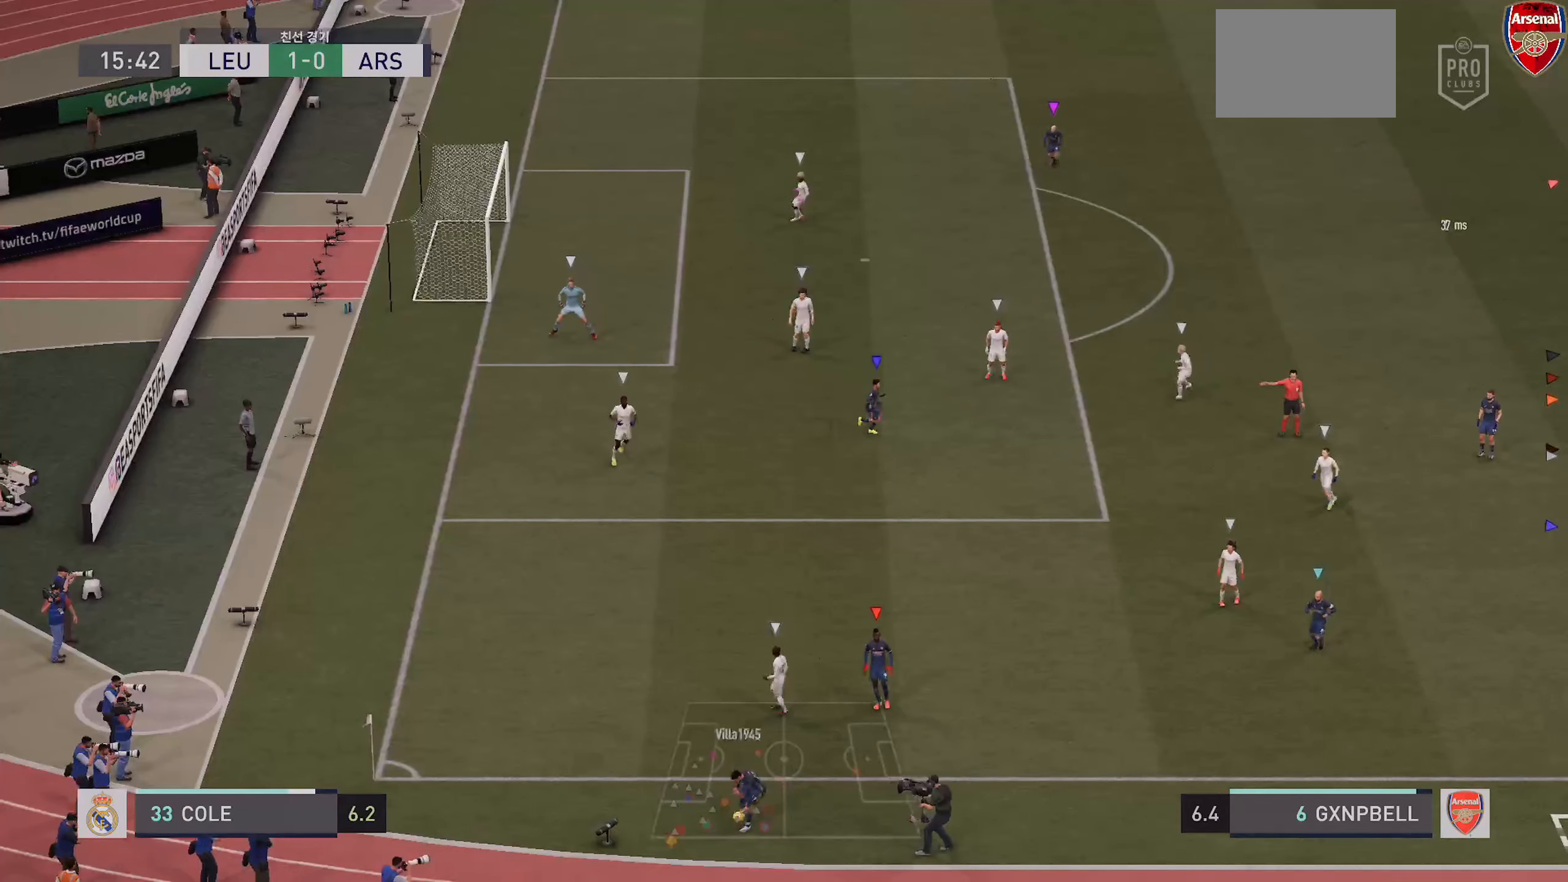
Gameplay with a controller (PlayStation layout); each line is a JSON object with the inputs held at the frame after it. "events" lists button and stick changes between this image and that frame as [ms after this image, input, new state], when the widget could be followed in between. Not read: L3 R3.
{"buttons": ["L1"], "left_stick": "center", "right_stick": "center", "events": [[316, "L1", "up"], [350, "L1", "down"]]}
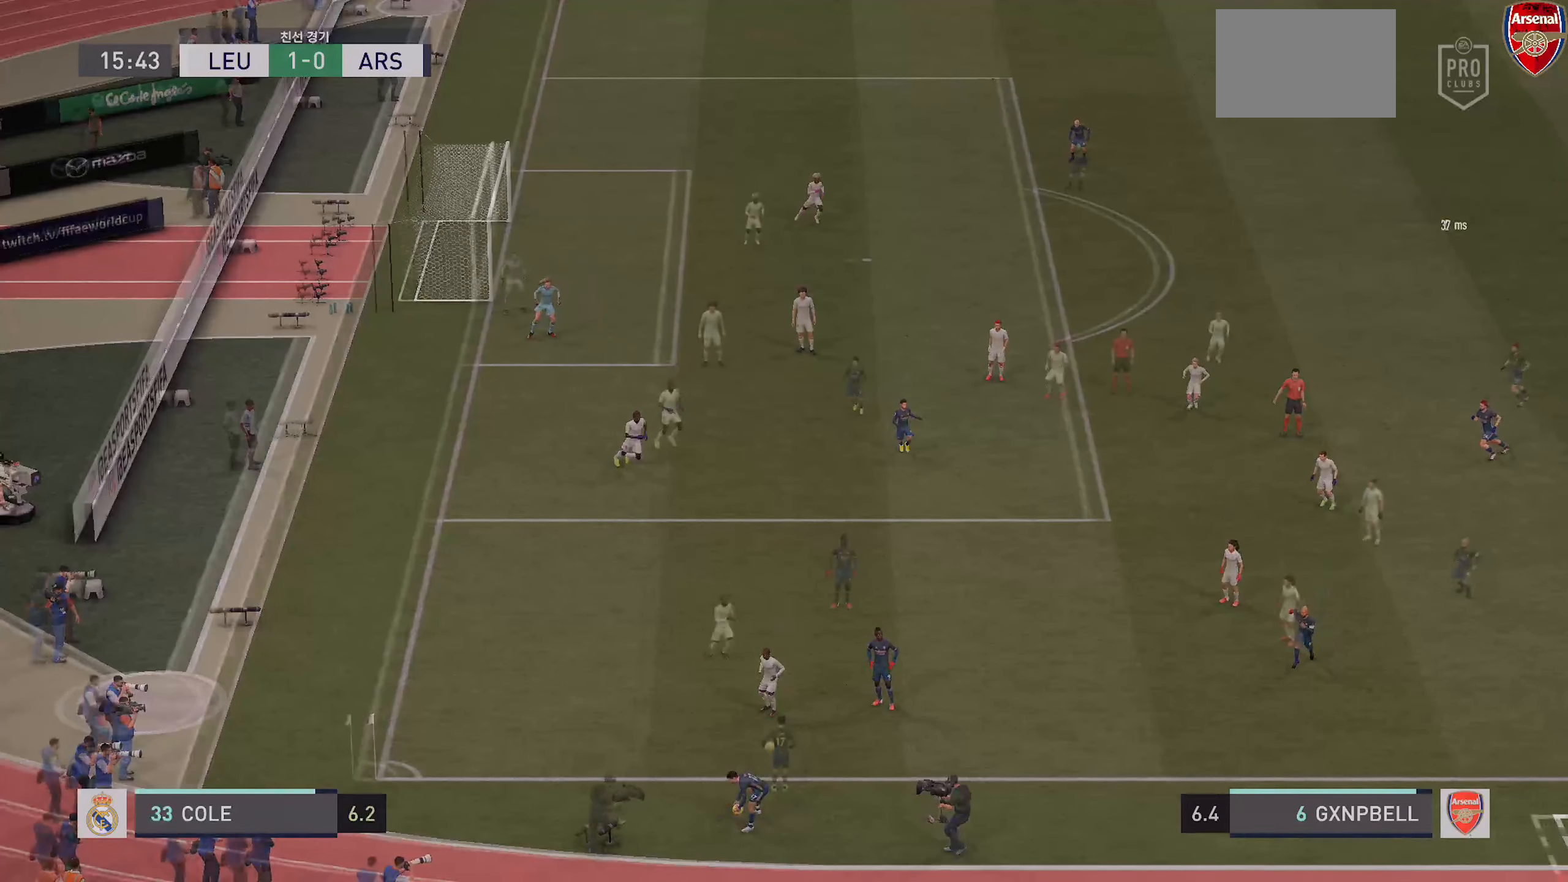
{"buttons": ["L1"], "left_stick": "center", "right_stick": "center", "events": []}
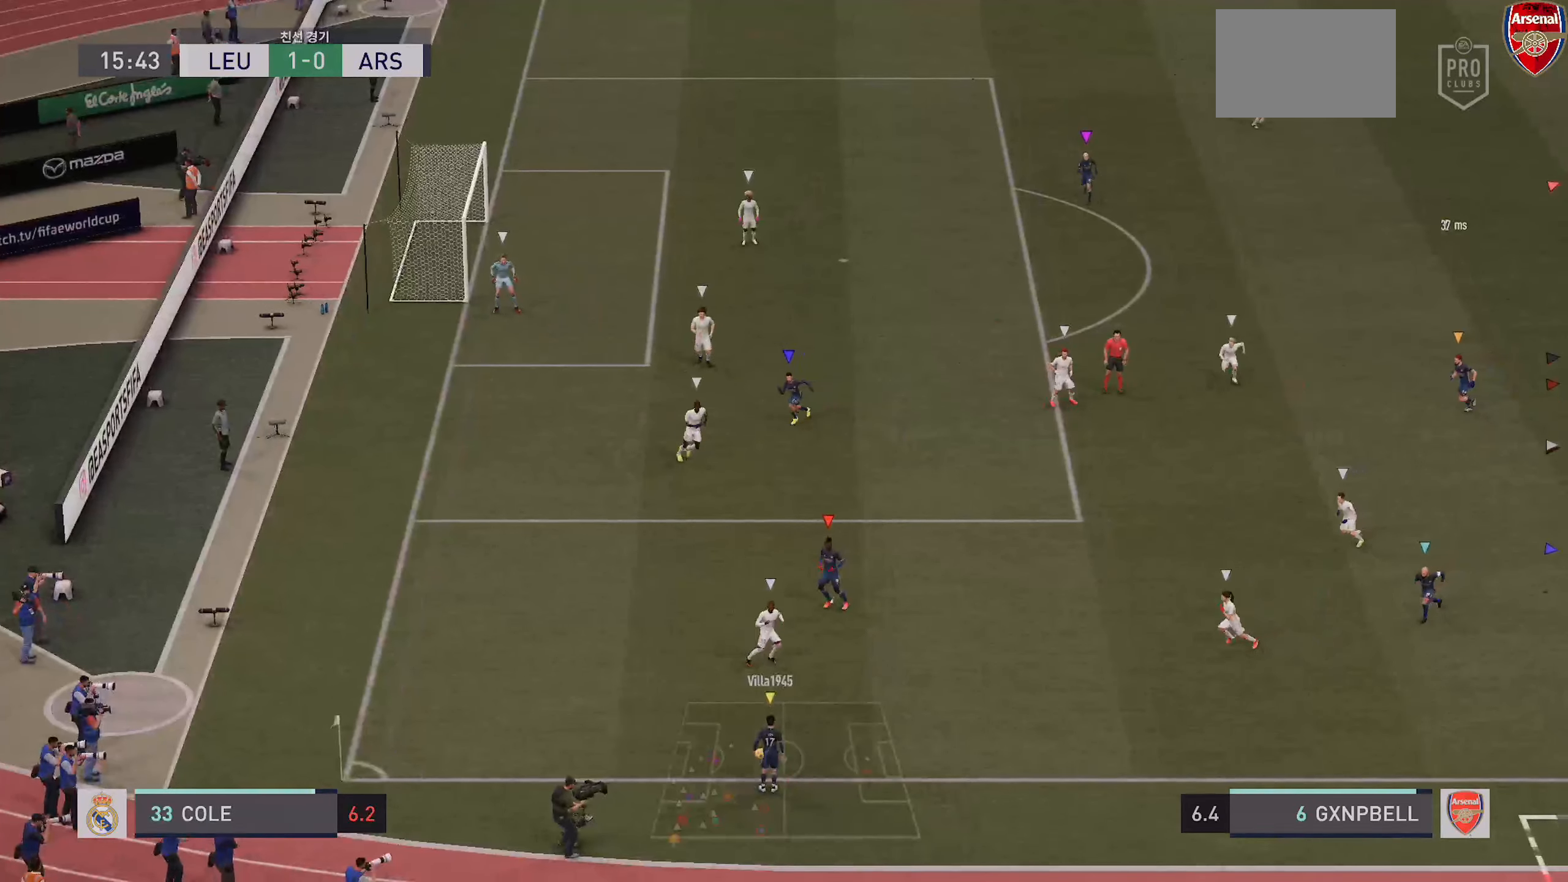
{"buttons": ["L1"], "left_stick": "center", "right_stick": "center", "events": []}
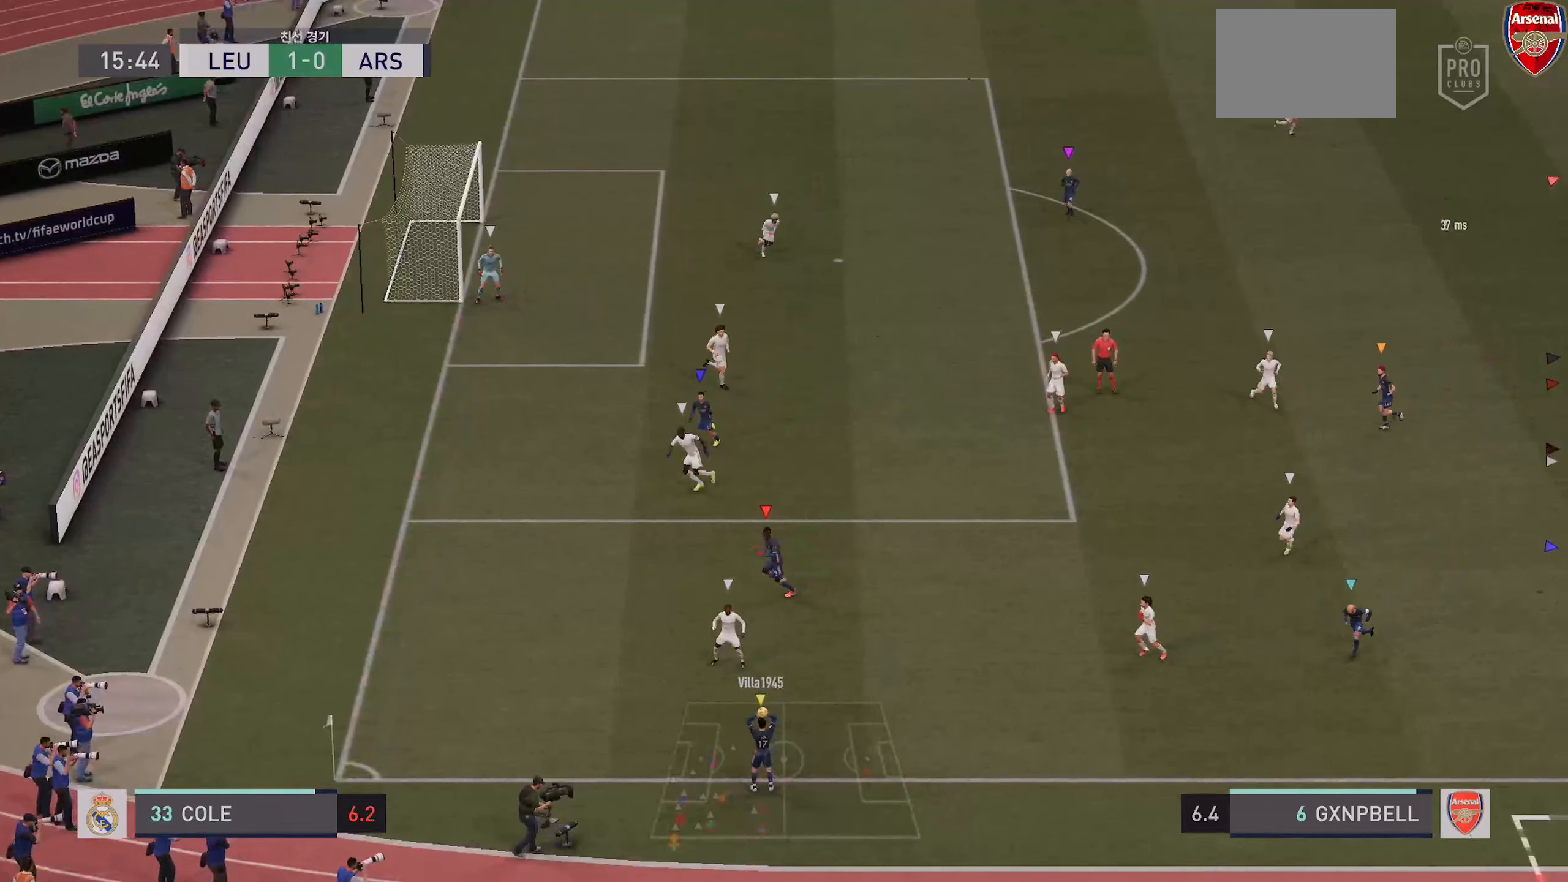
{"buttons": ["L1"], "left_stick": "center", "right_stick": "center", "events": []}
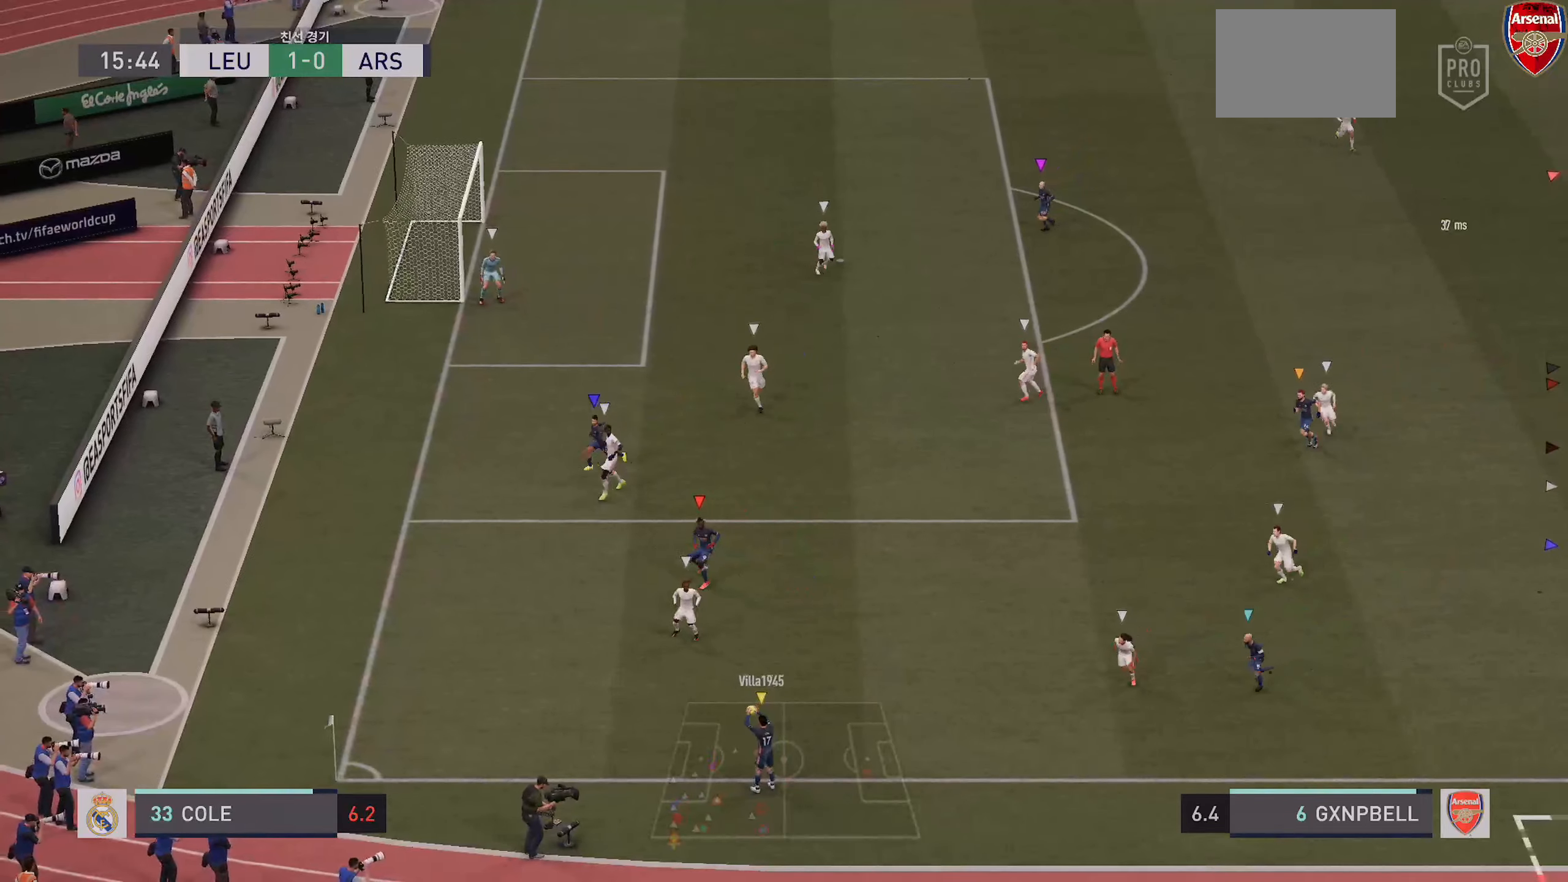
{"buttons": ["L1"], "left_stick": "center", "right_stick": "center", "events": []}
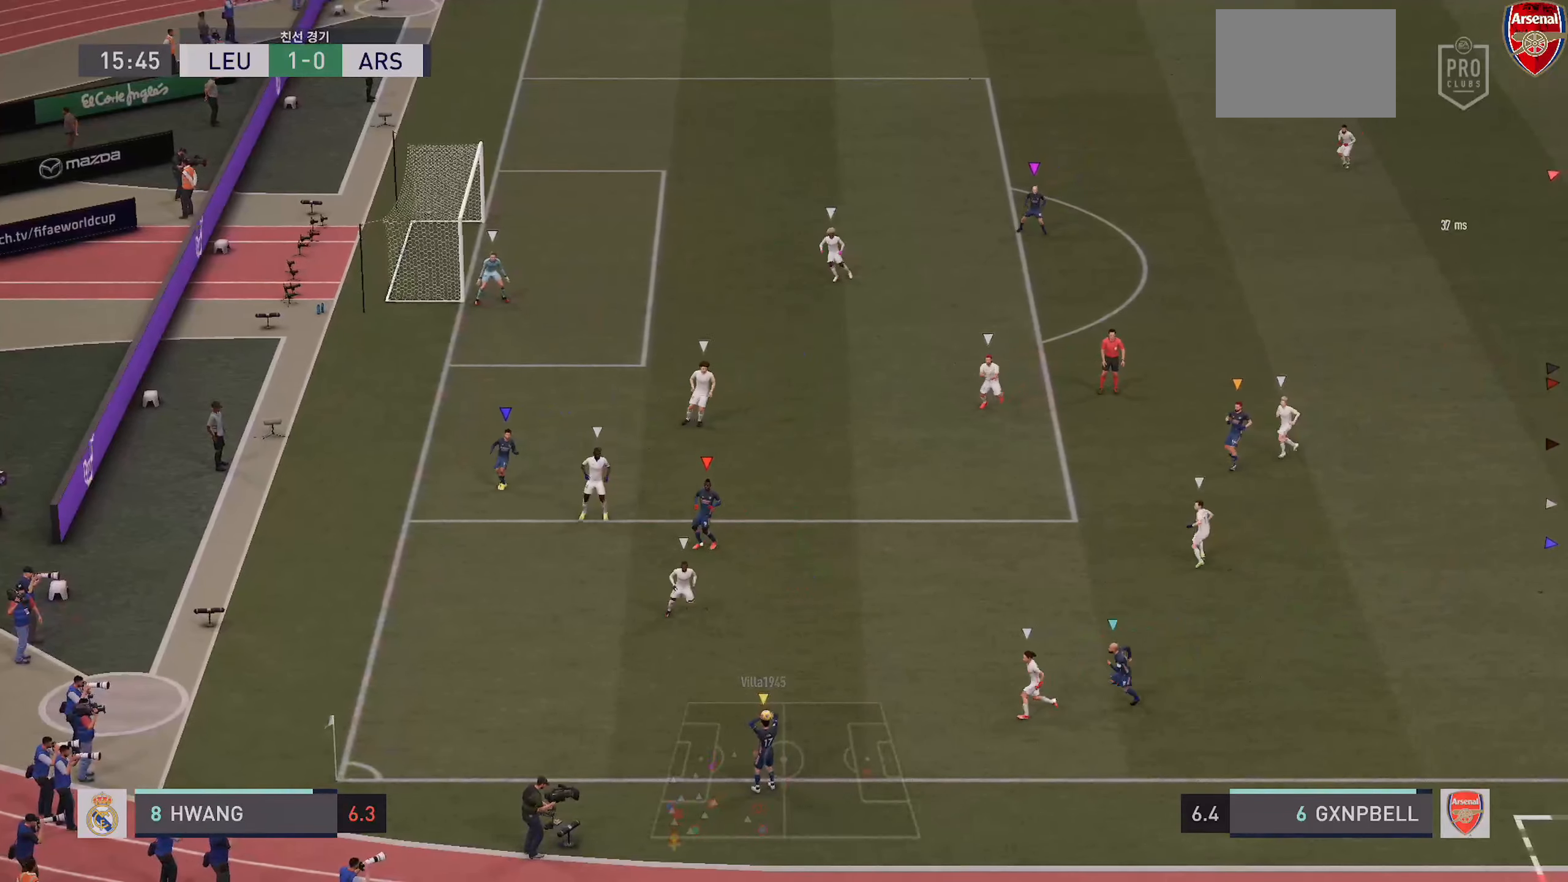
{"buttons": ["L1"], "left_stick": "center", "right_stick": "center", "events": []}
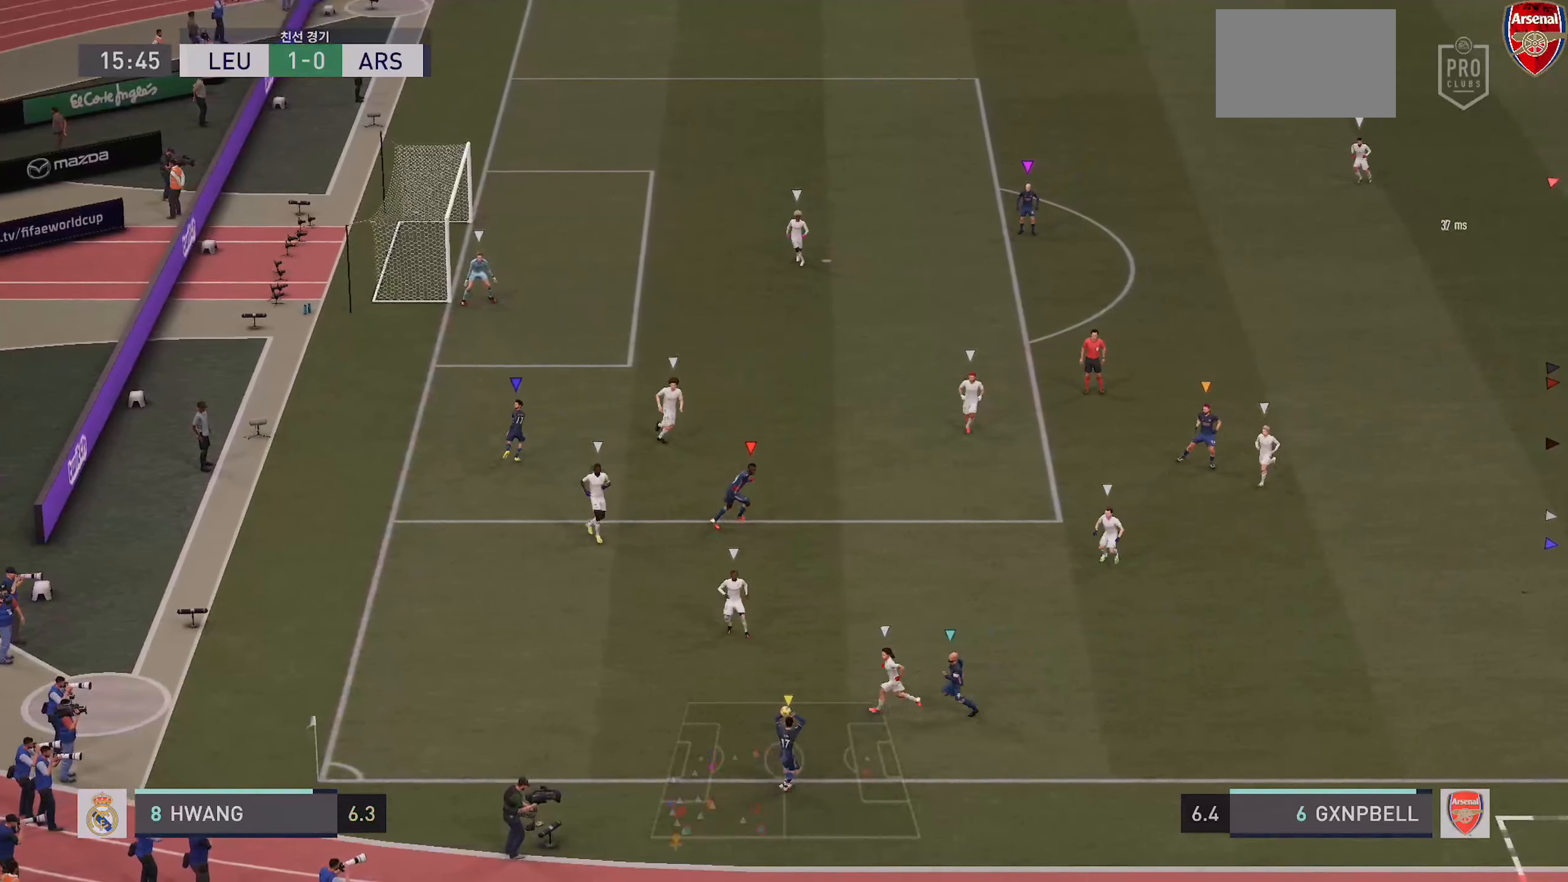
{"buttons": ["L1"], "left_stick": "center", "right_stick": "center", "events": []}
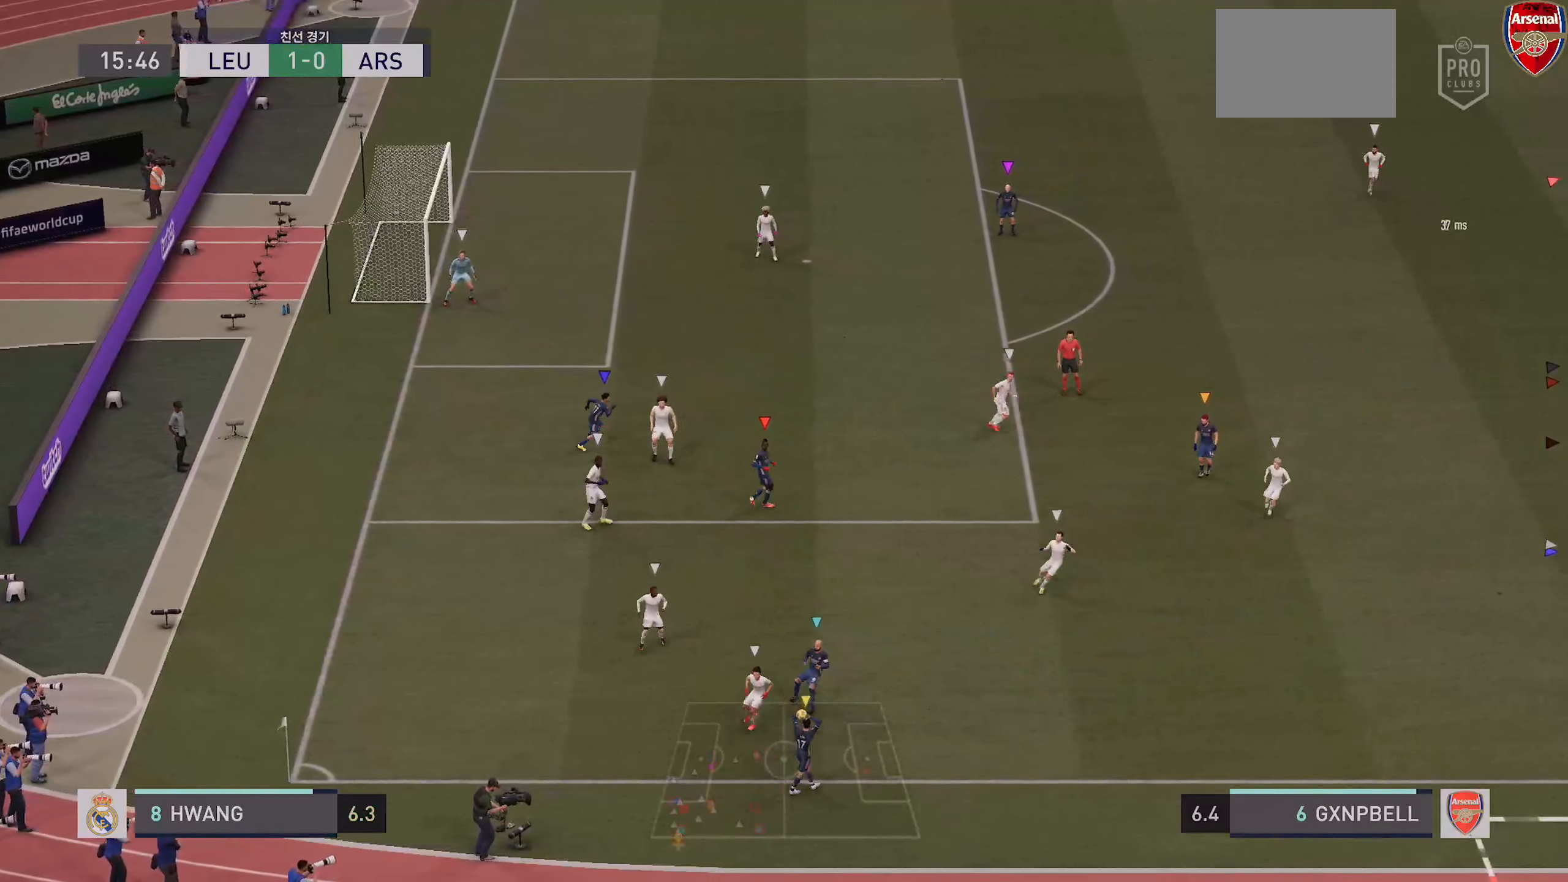
{"buttons": ["L1"], "left_stick": "center", "right_stick": "center", "events": []}
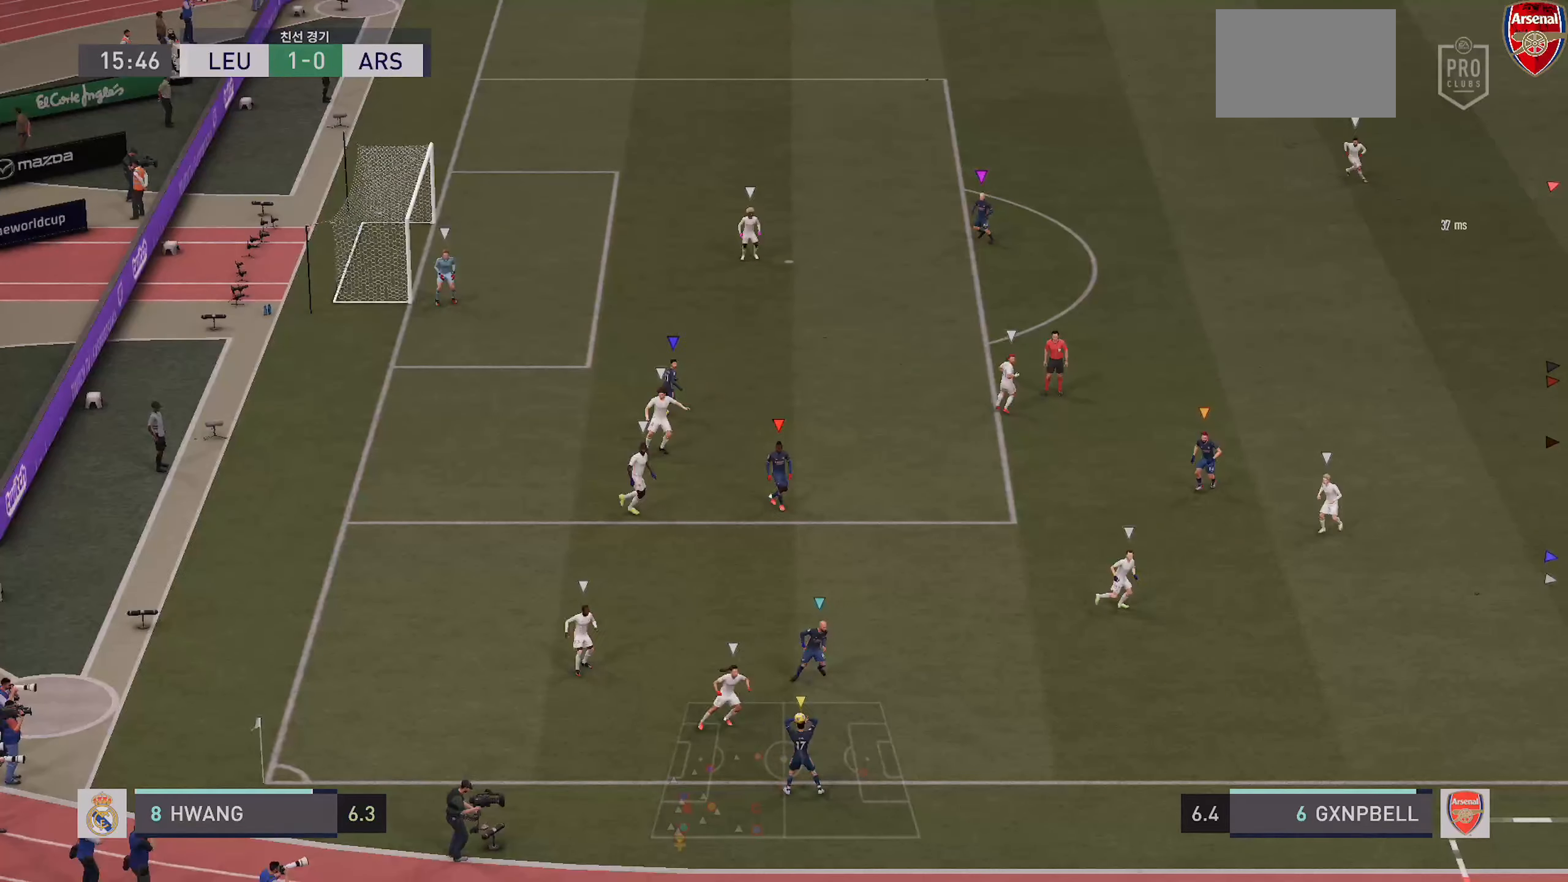
{"buttons": ["L1"], "left_stick": "center", "right_stick": "center", "events": []}
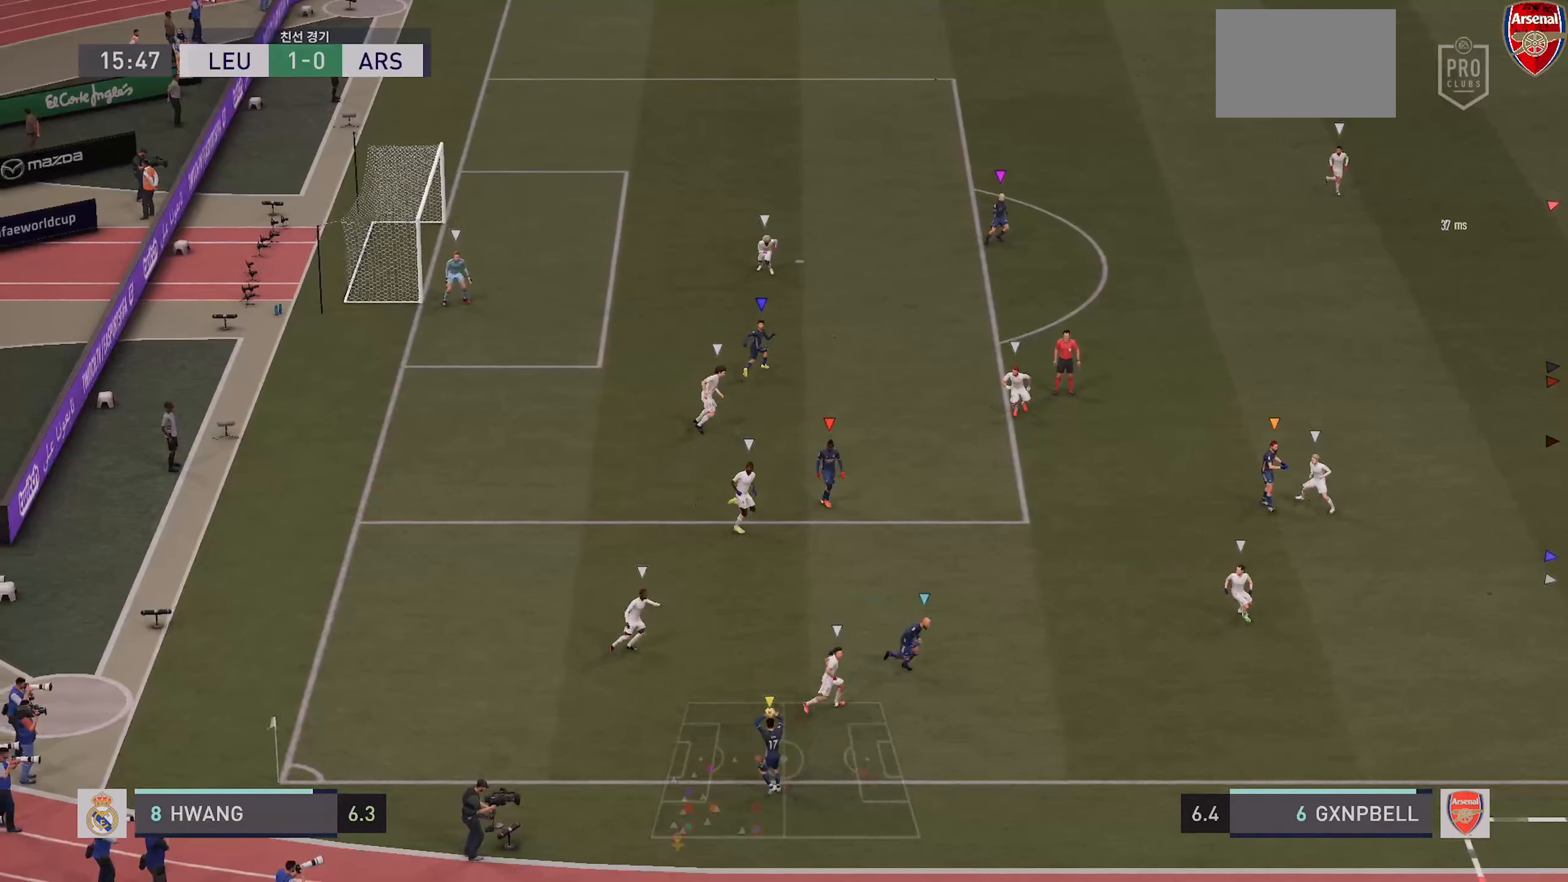
{"buttons": ["L1"], "left_stick": "center", "right_stick": "center", "events": []}
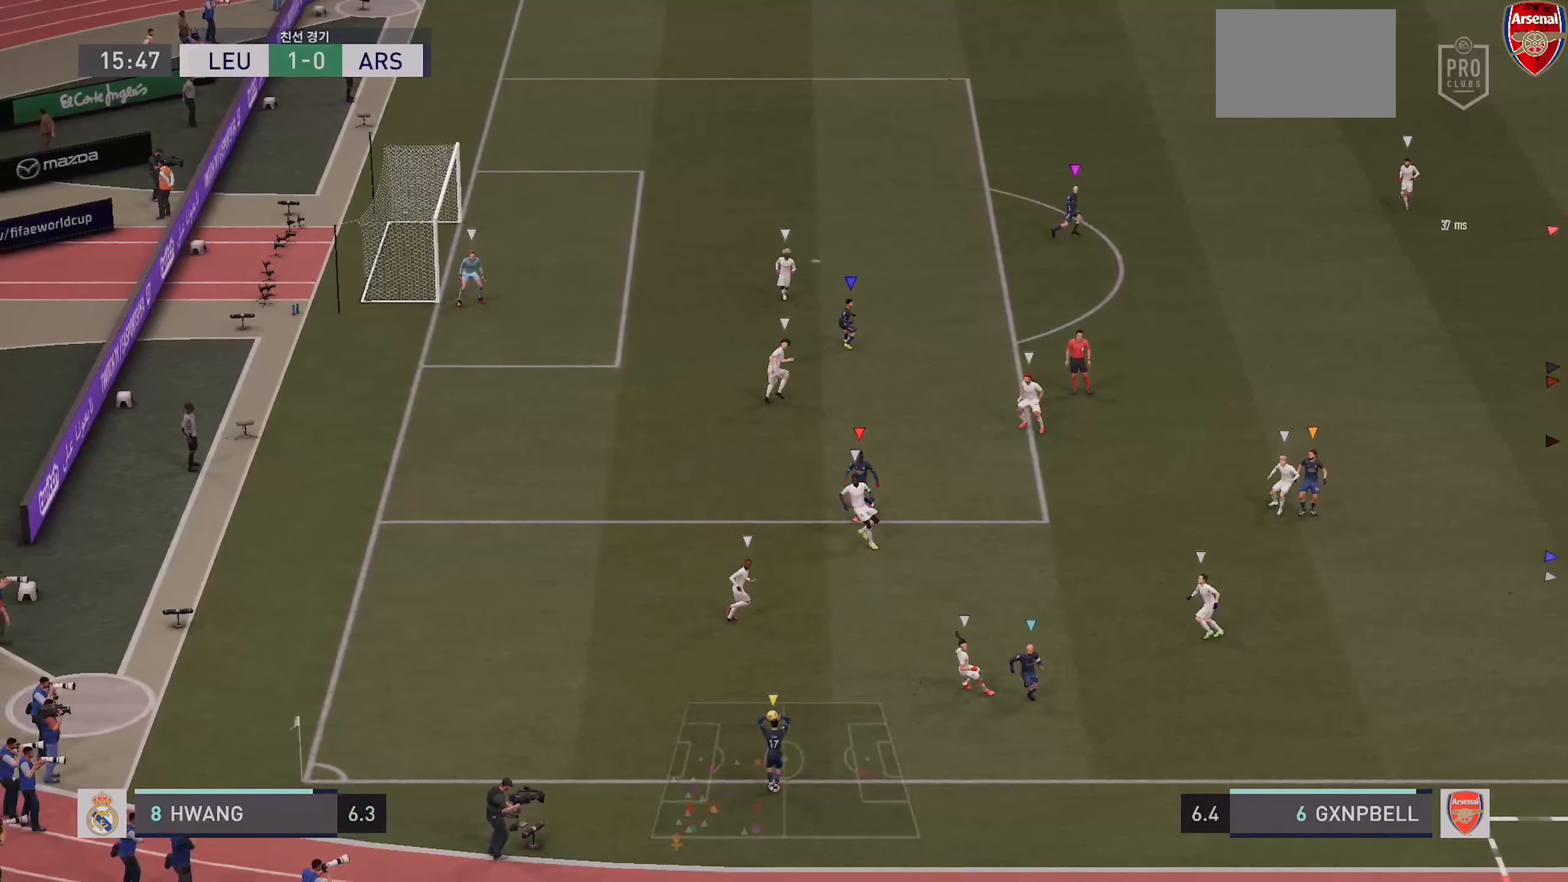
{"buttons": ["L1"], "left_stick": "center", "right_stick": "center", "events": []}
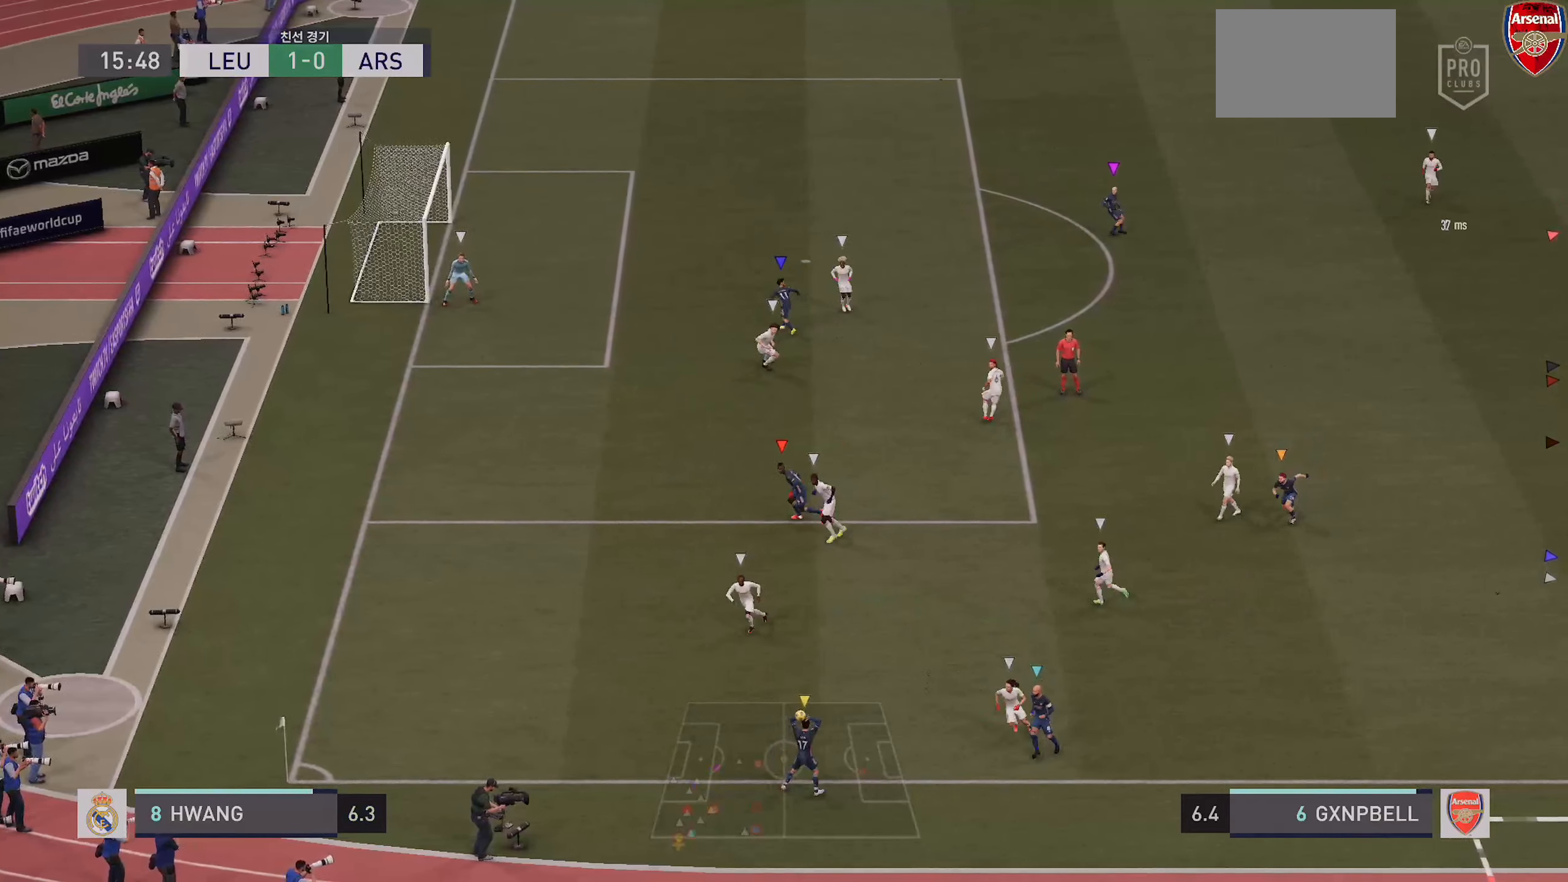
{"buttons": ["L1"], "left_stick": "center", "right_stick": "center", "events": []}
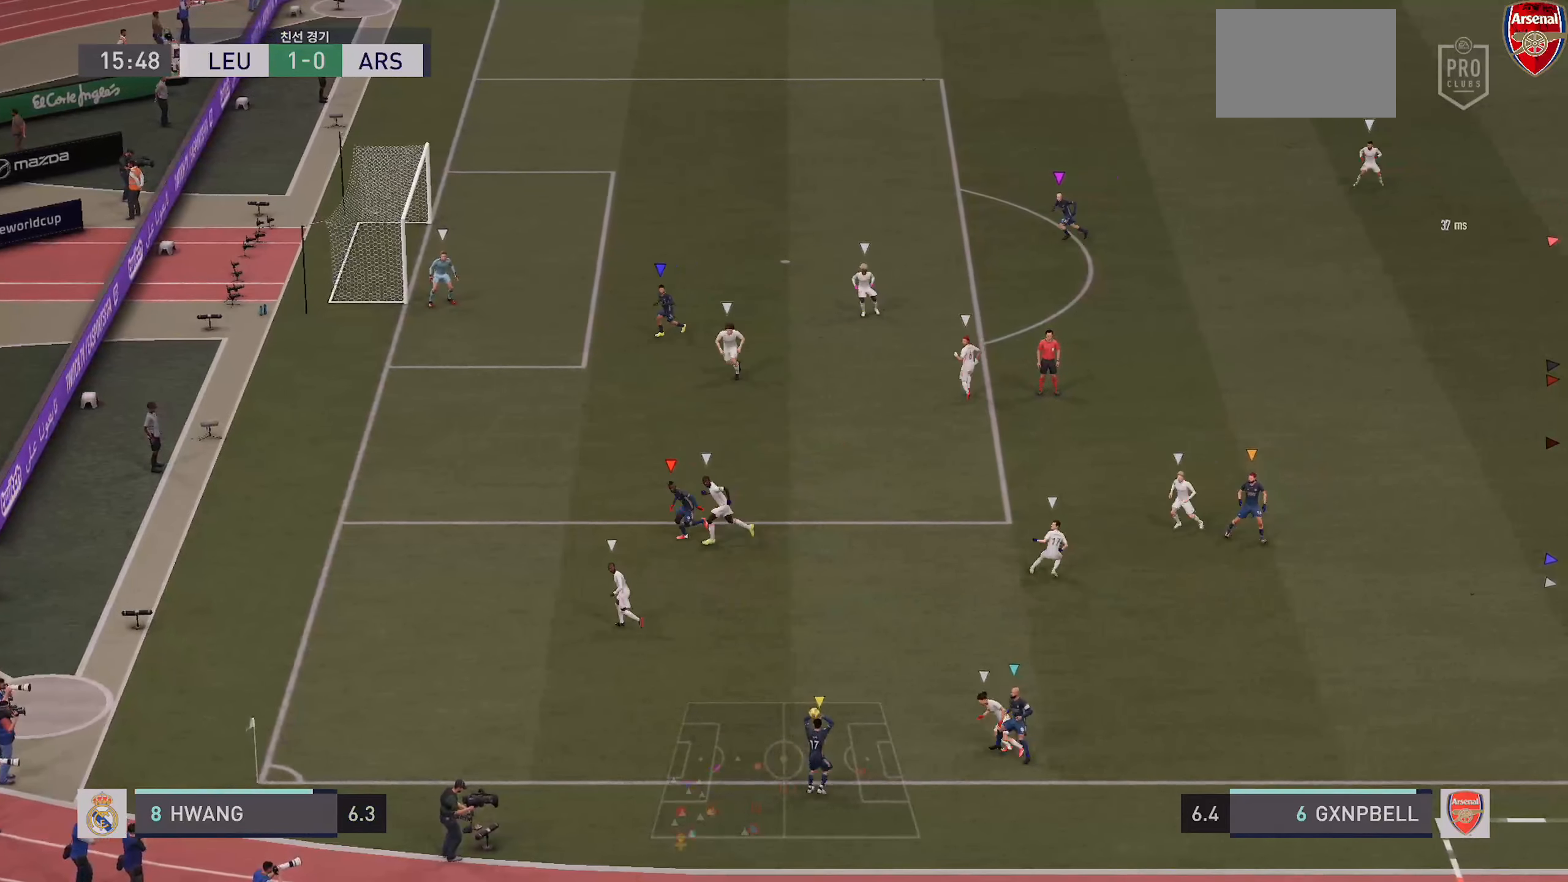
{"buttons": ["L1"], "left_stick": "center", "right_stick": "center", "events": []}
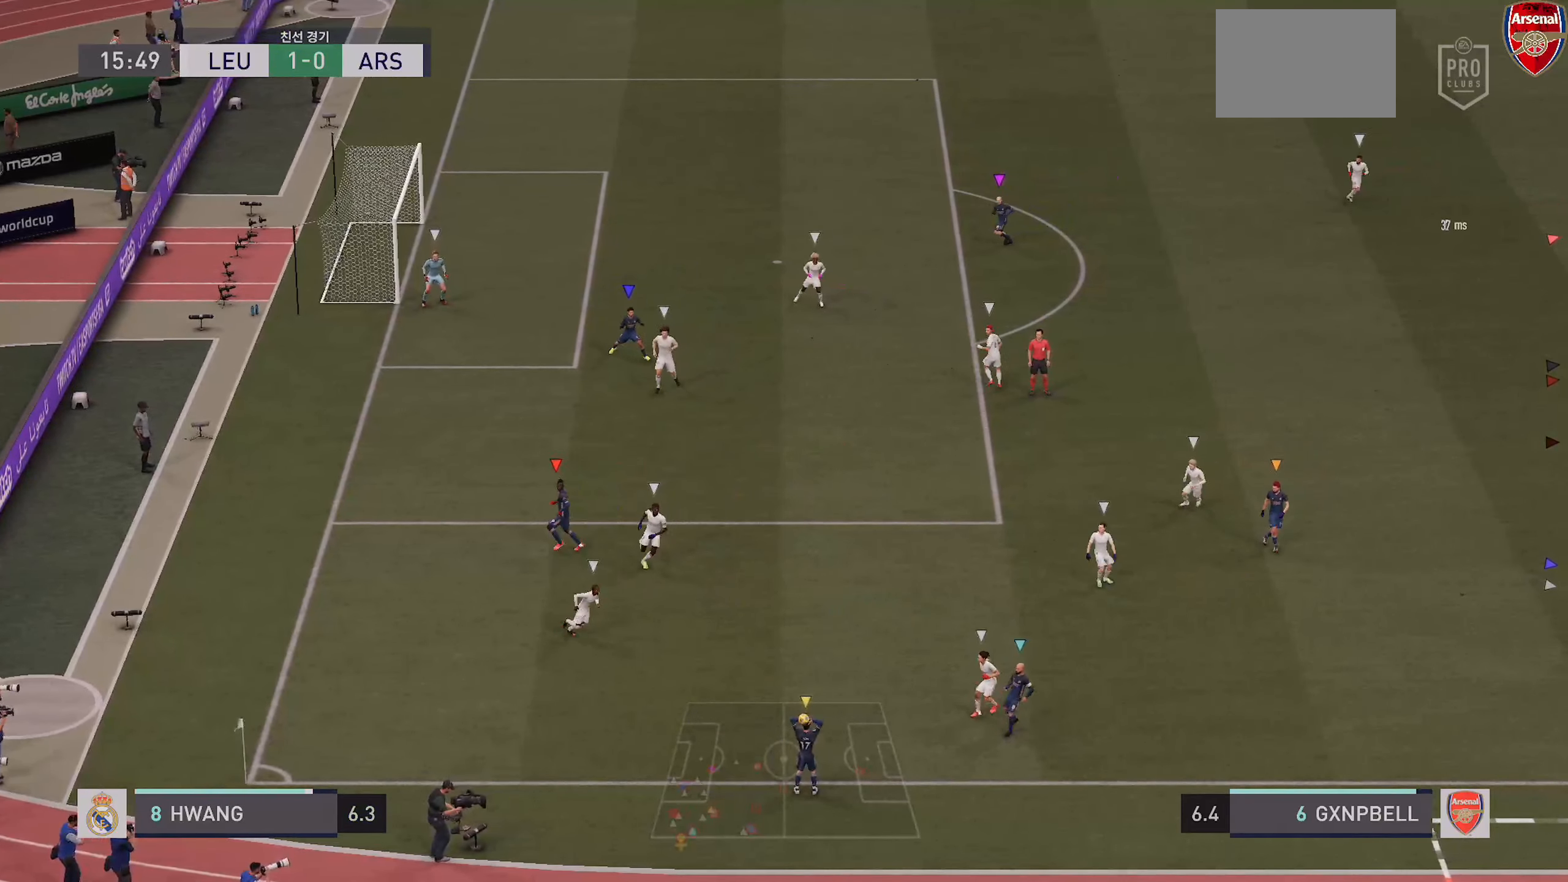
{"buttons": ["L1"], "left_stick": "center", "right_stick": "center", "events": []}
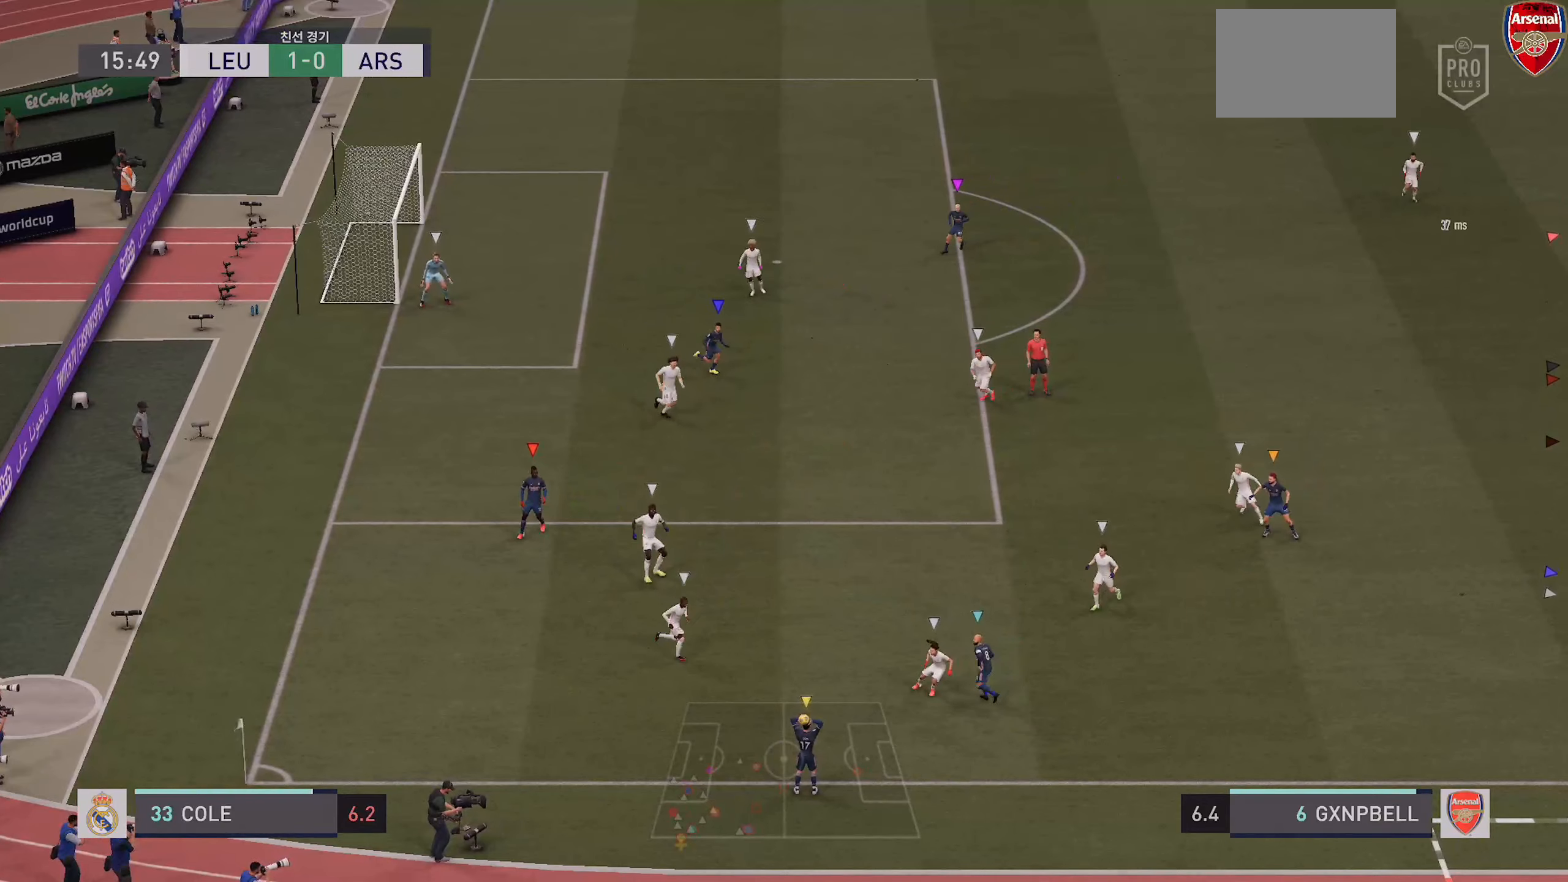
{"buttons": ["L1"], "left_stick": "center", "right_stick": "center", "events": []}
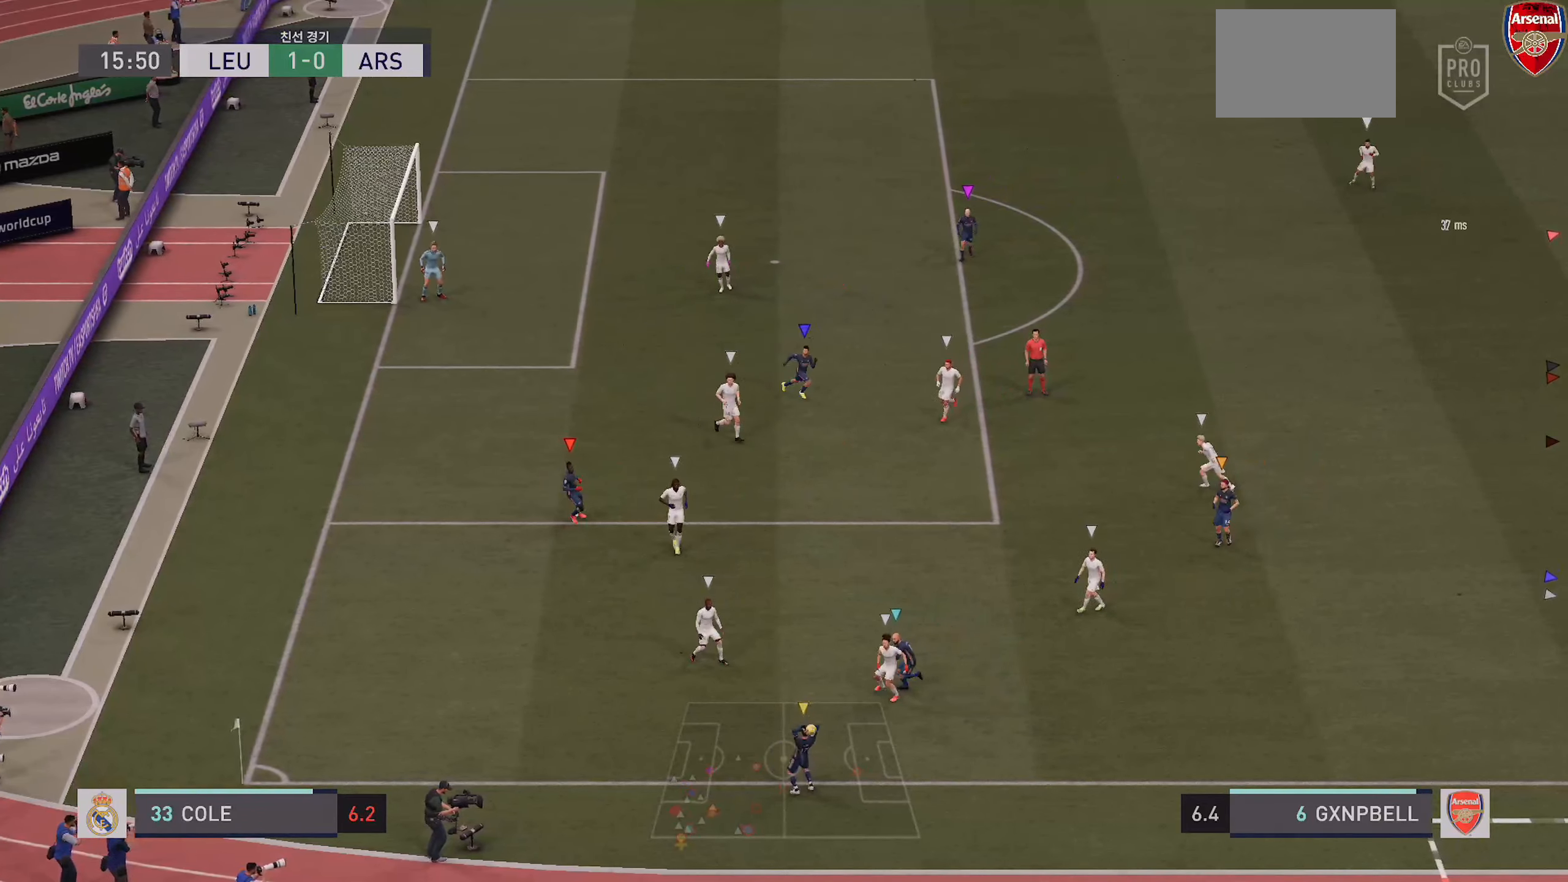
{"buttons": ["L1"], "left_stick": "center", "right_stick": "center", "events": []}
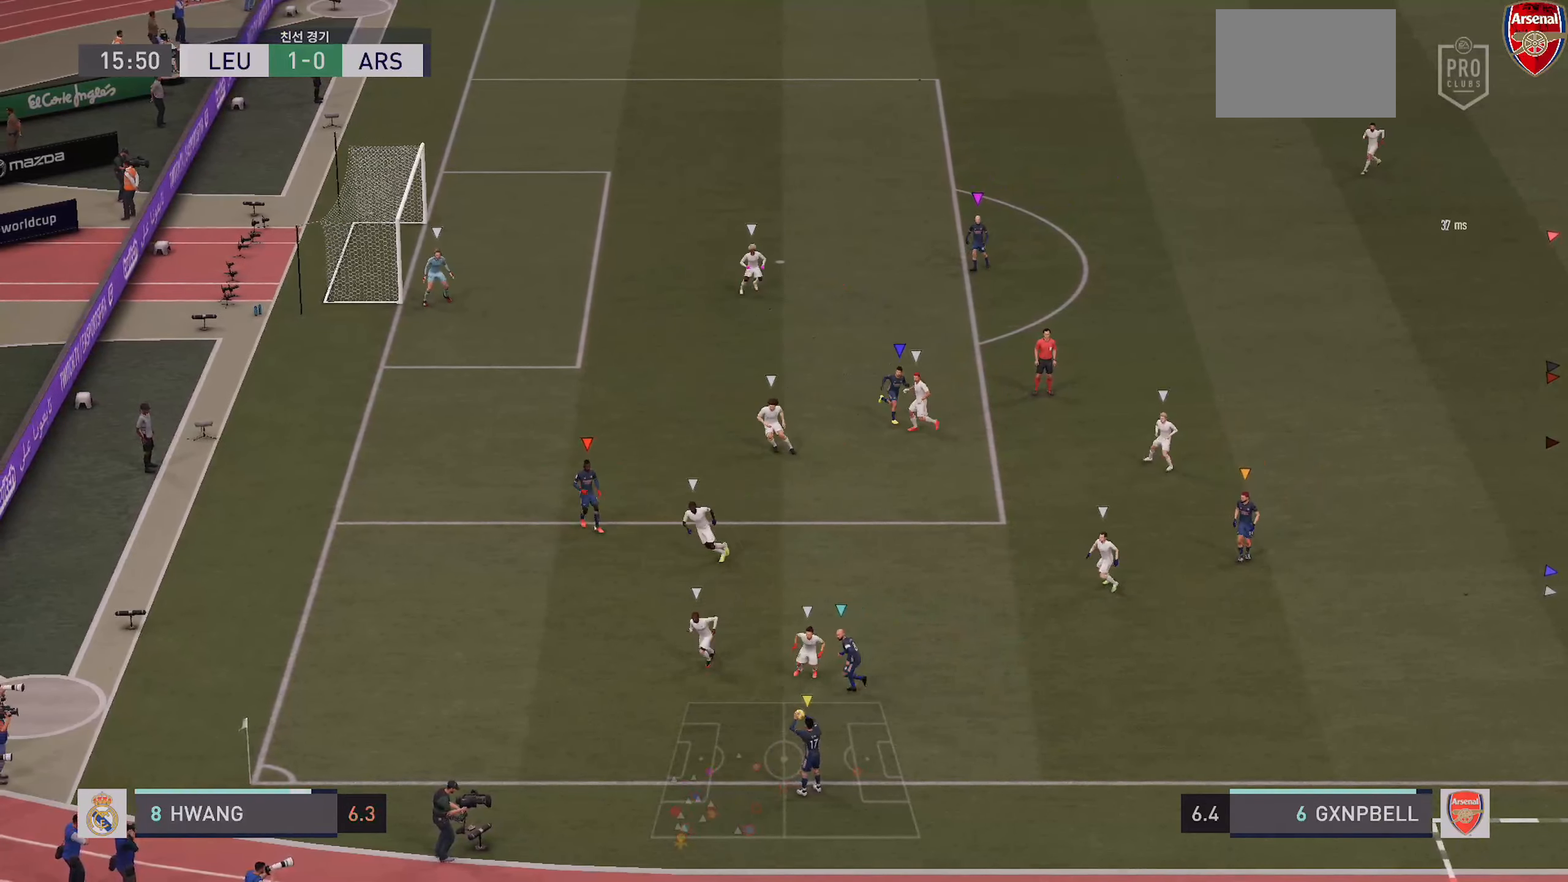
{"buttons": ["L1"], "left_stick": "center", "right_stick": "center", "events": []}
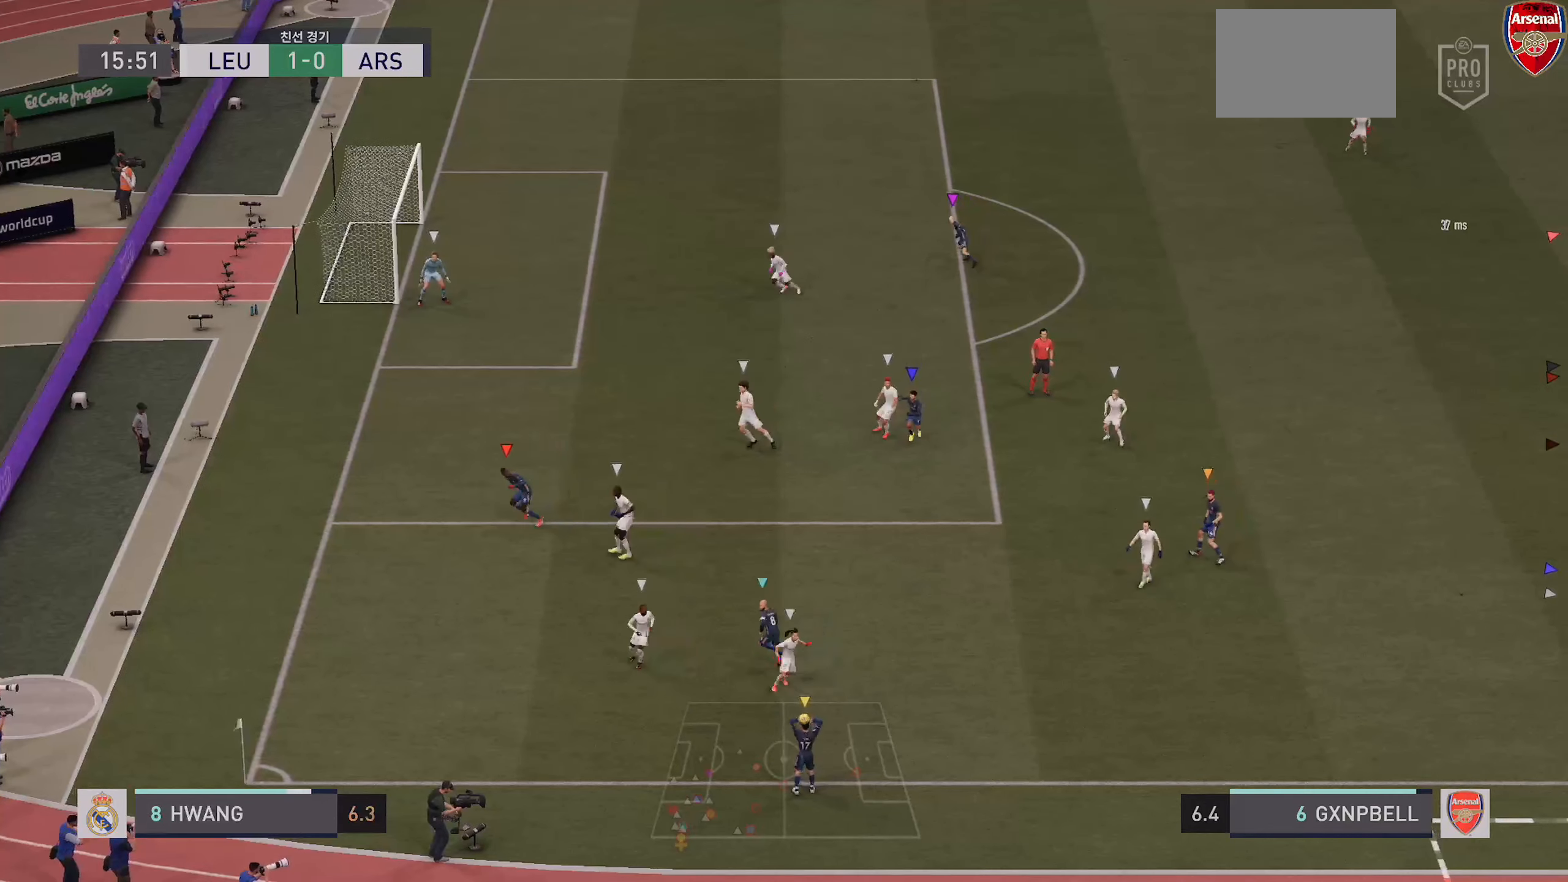
{"buttons": ["L1"], "left_stick": "center", "right_stick": "center", "events": []}
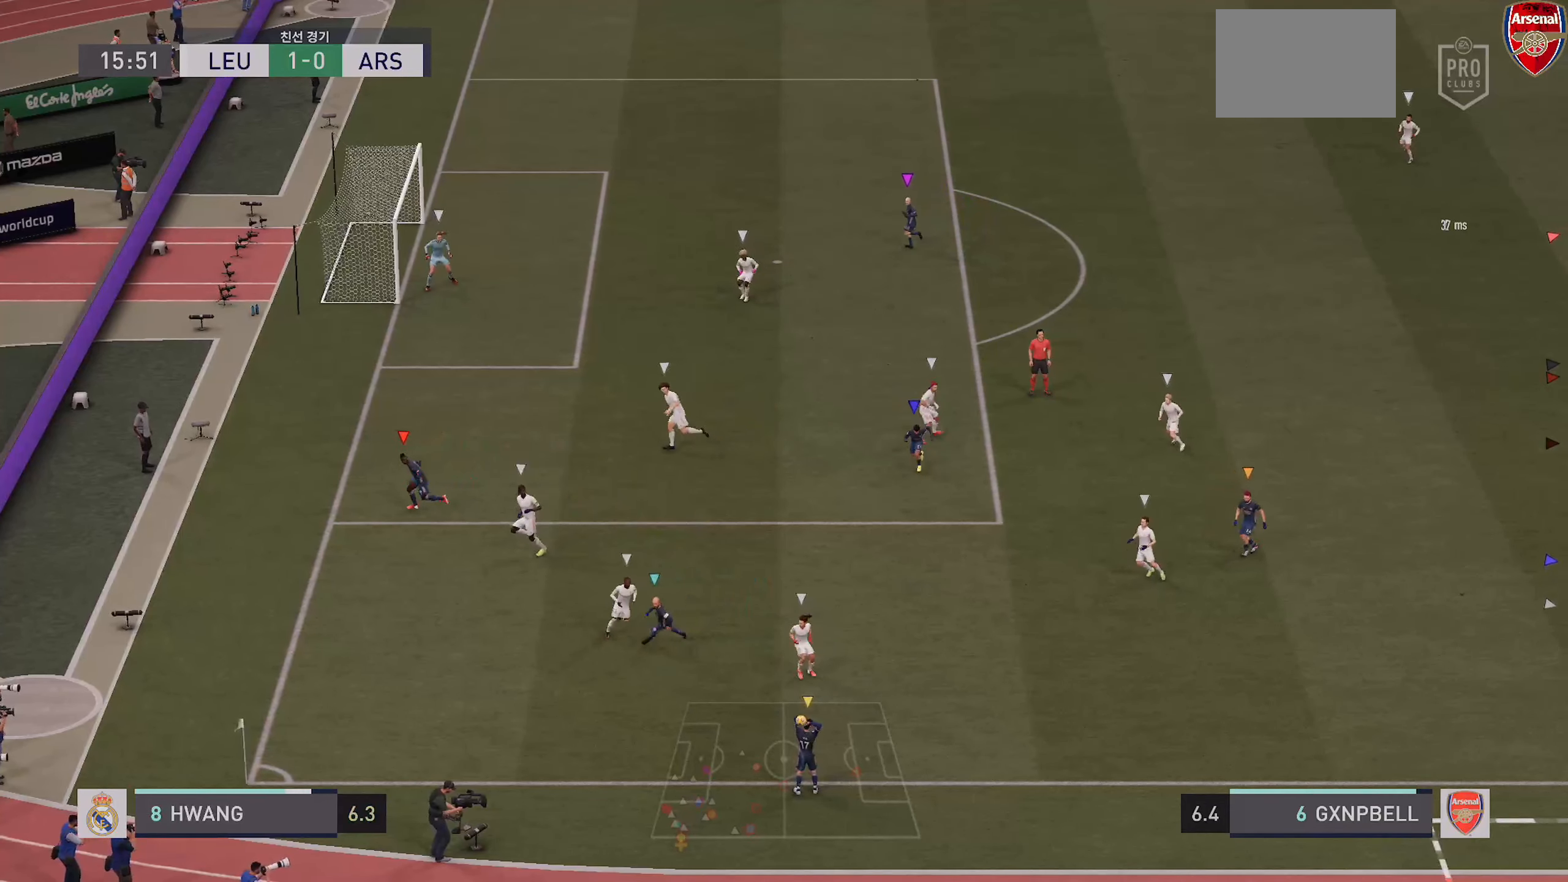
{"buttons": ["L1"], "left_stick": "center", "right_stick": "center", "events": []}
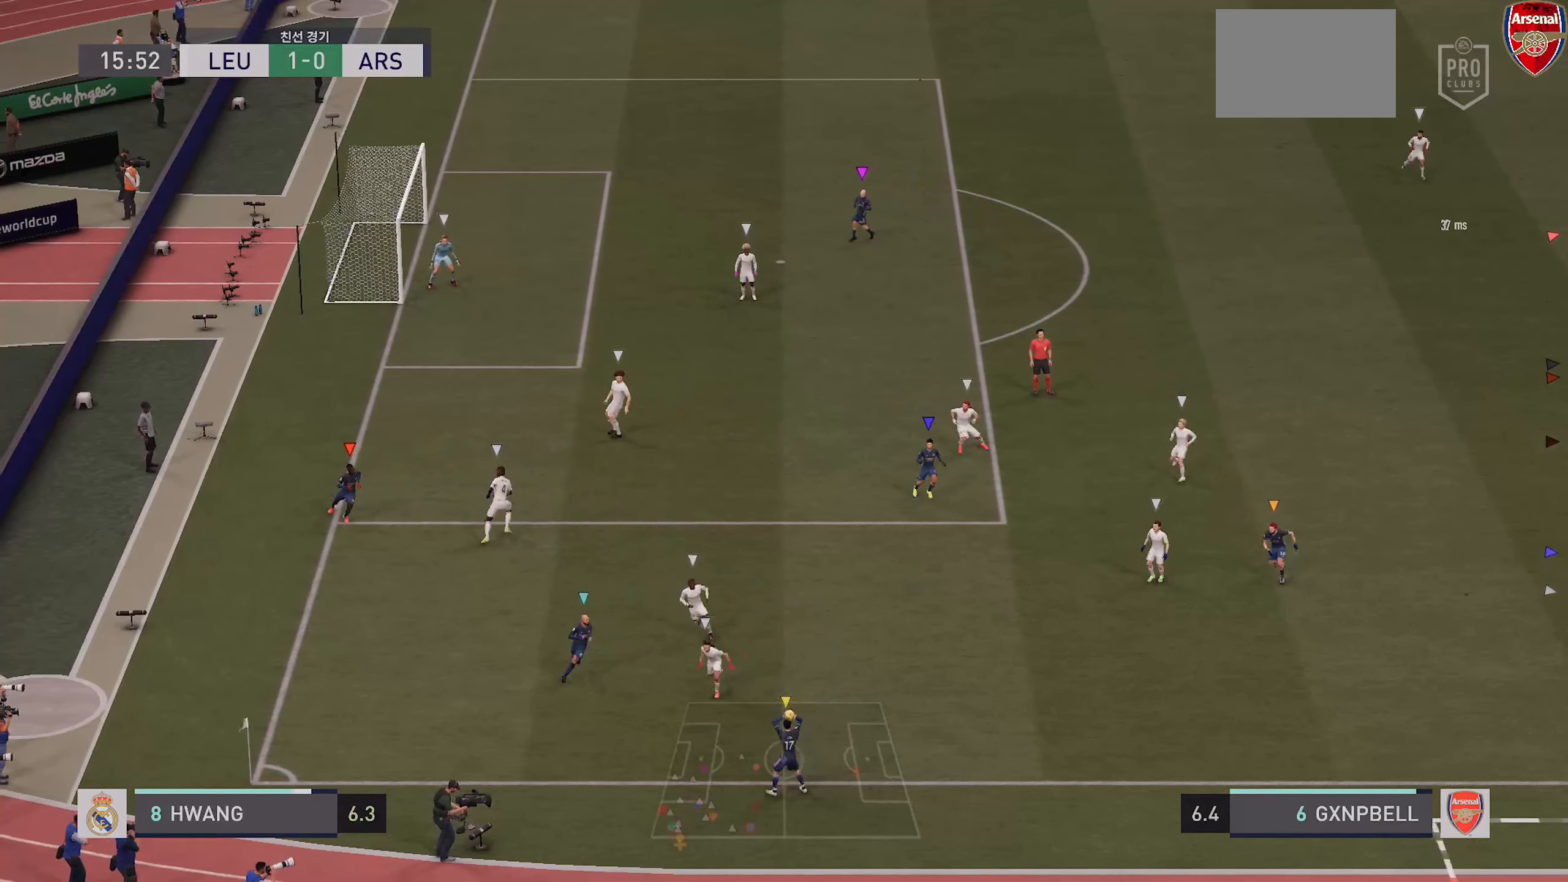
{"buttons": ["L1"], "left_stick": "center", "right_stick": "center", "events": []}
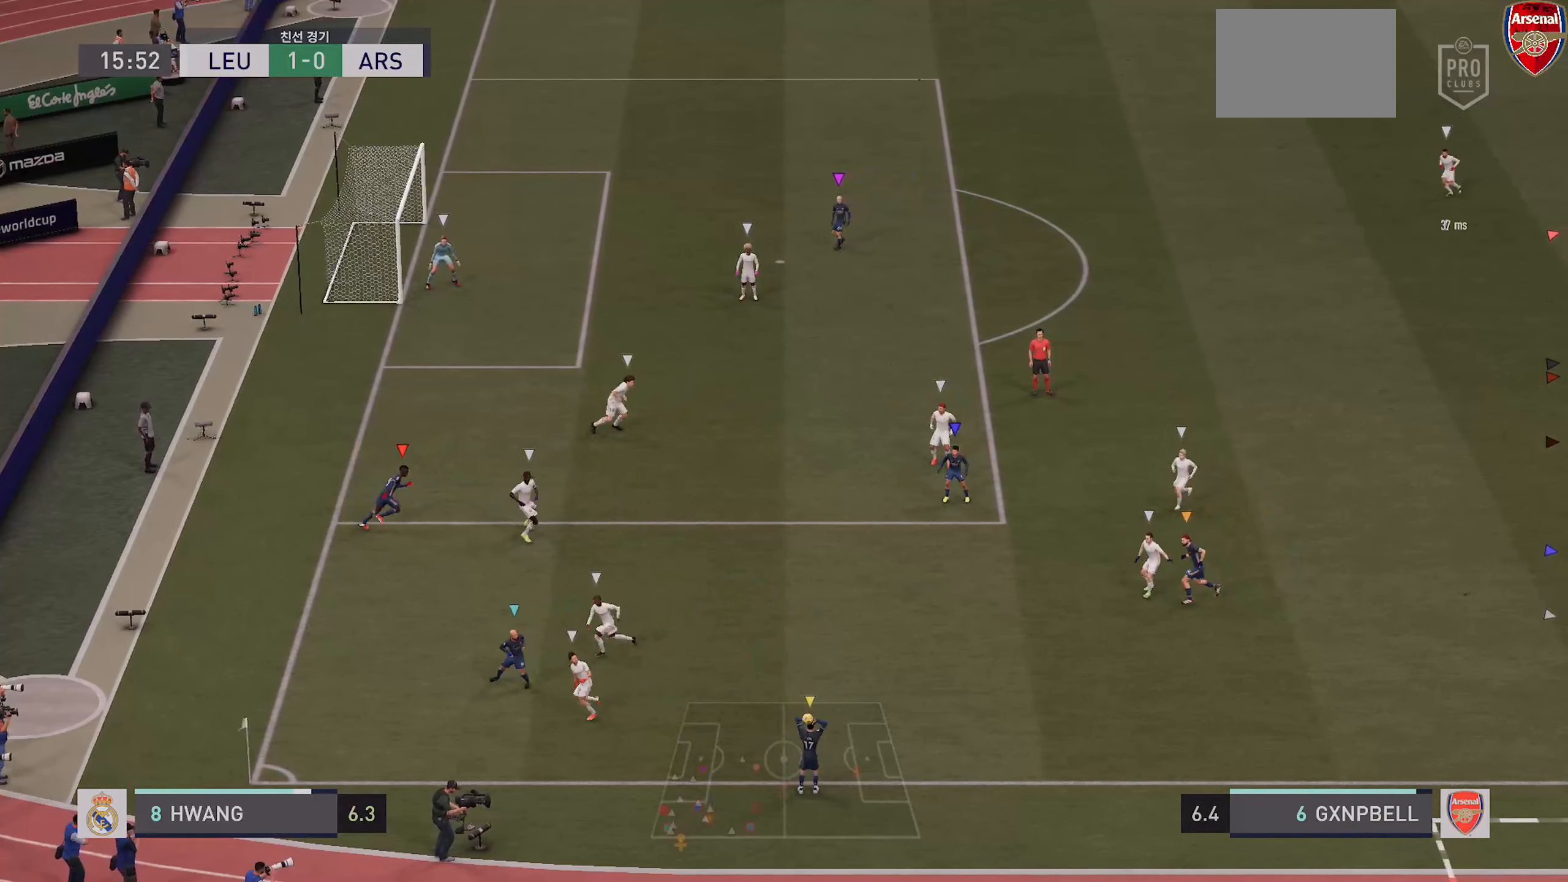
{"buttons": ["L1"], "left_stick": "center", "right_stick": "center", "events": []}
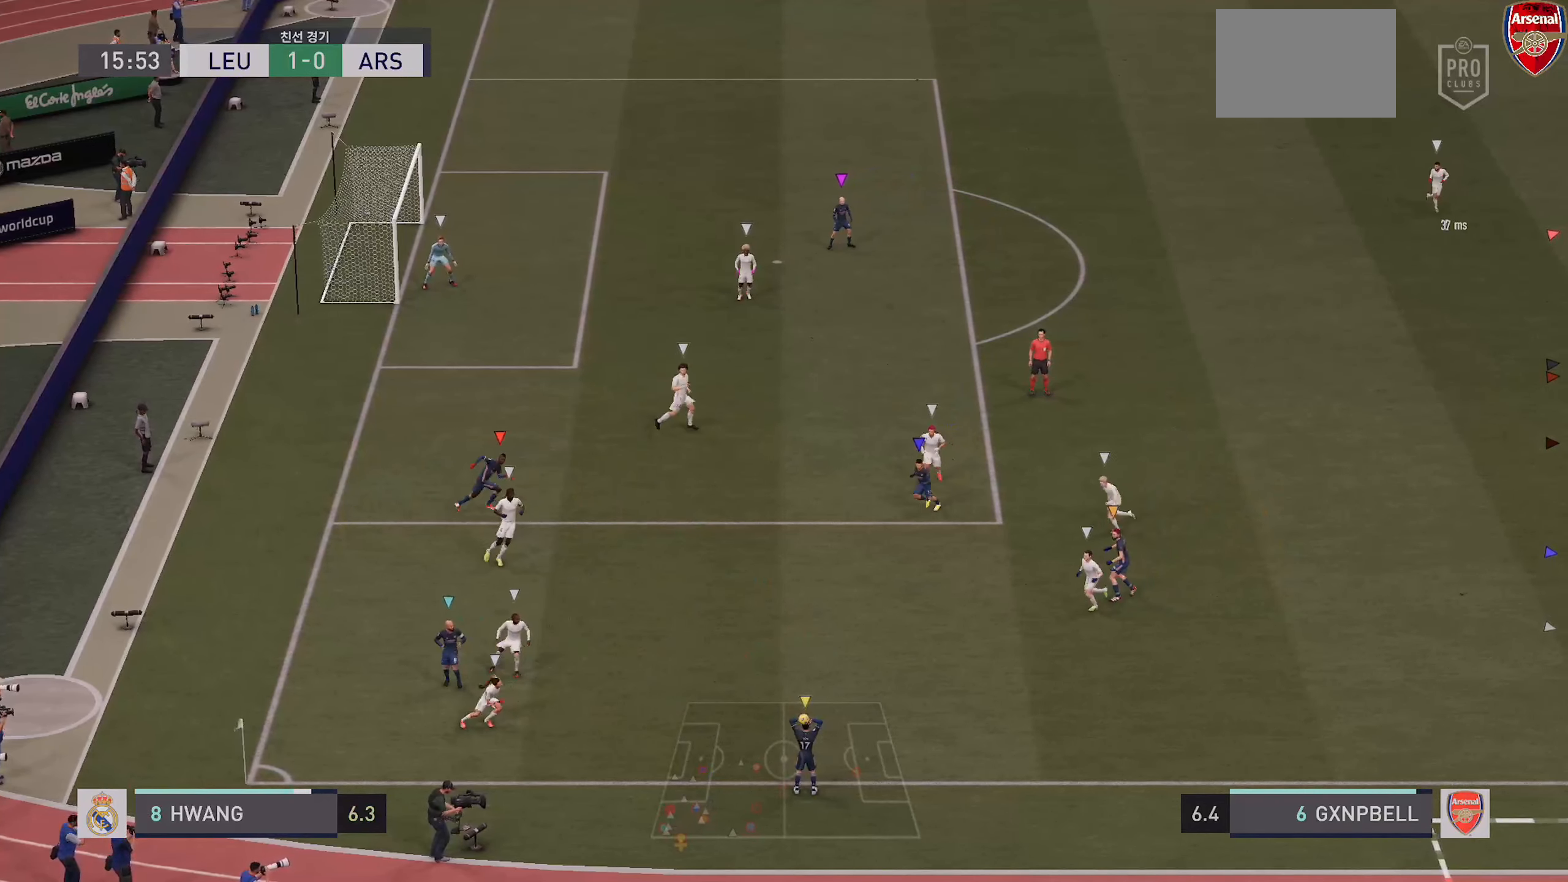
{"buttons": ["L1"], "left_stick": "center", "right_stick": "center", "events": []}
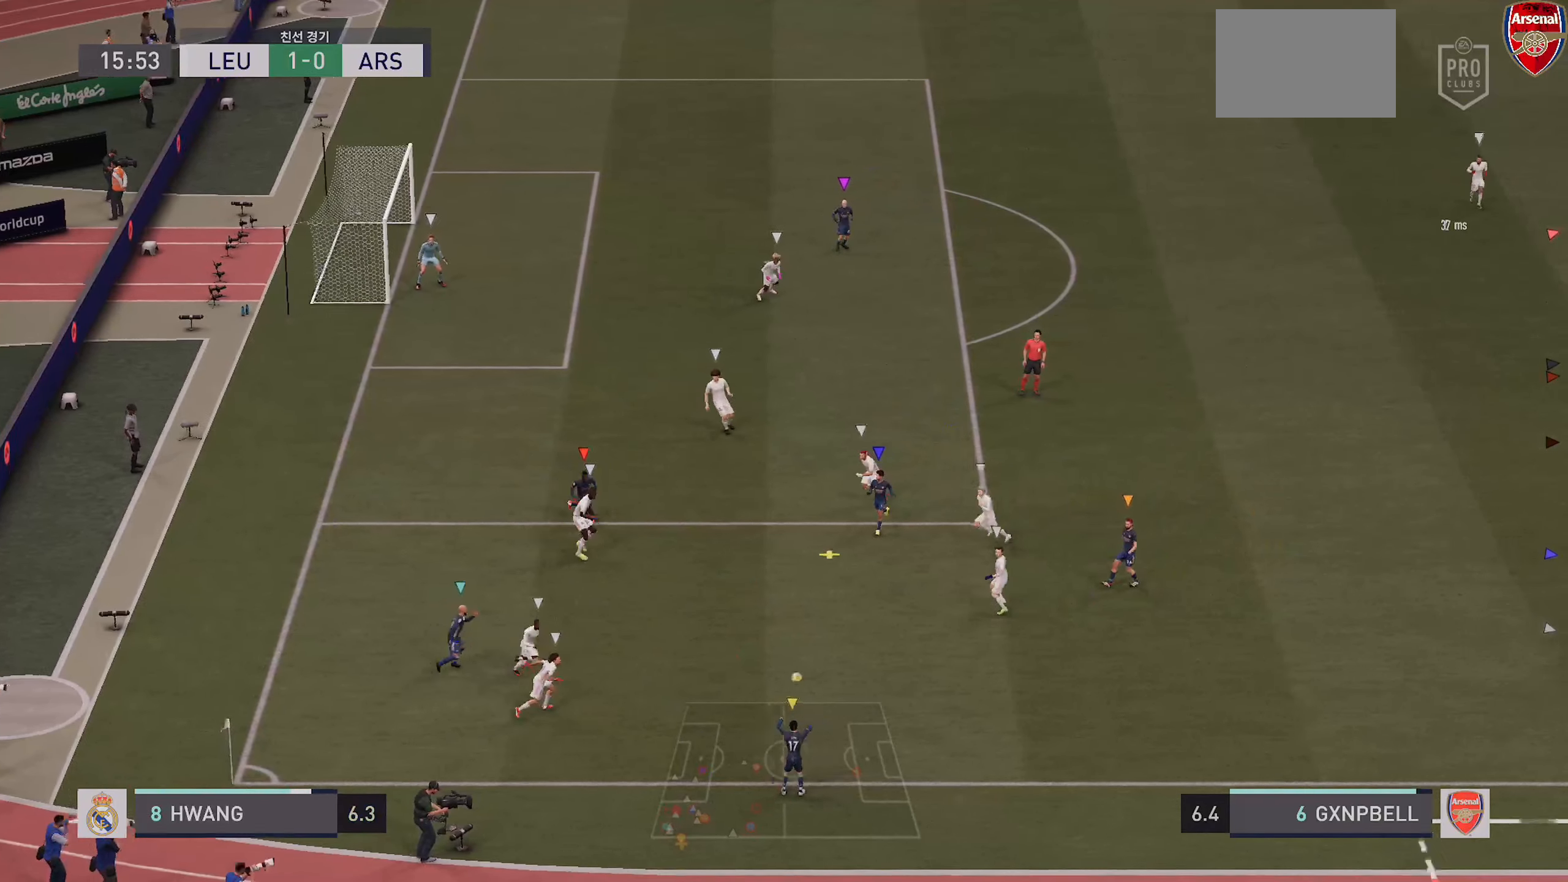
{"buttons": ["L1"], "left_stick": "center", "right_stick": "center", "events": []}
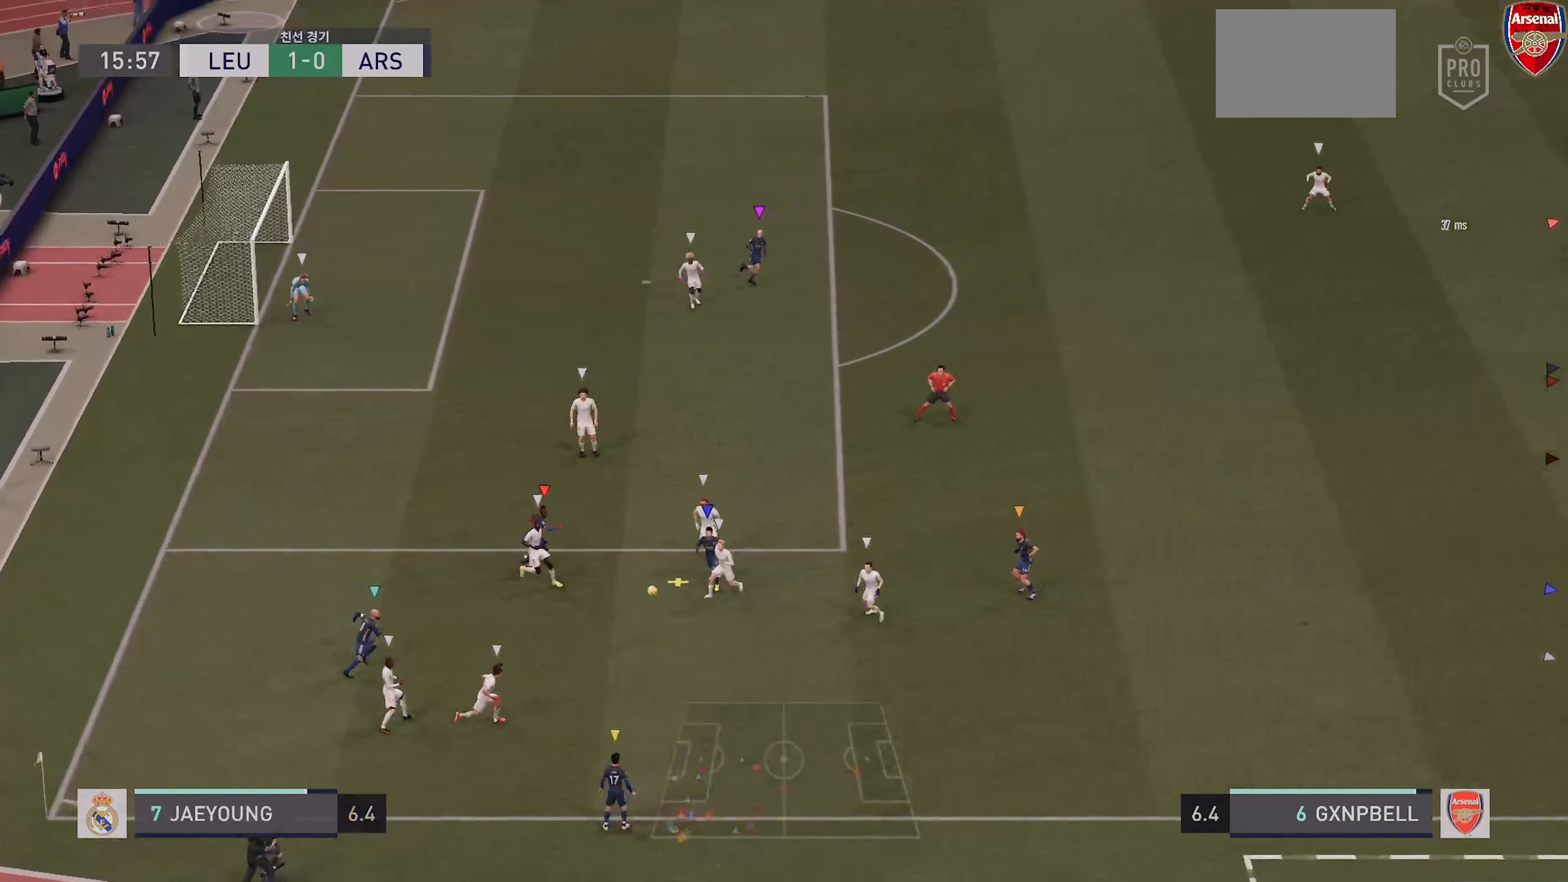
{"buttons": ["L1"], "left_stick": "center", "right_stick": "center", "events": []}
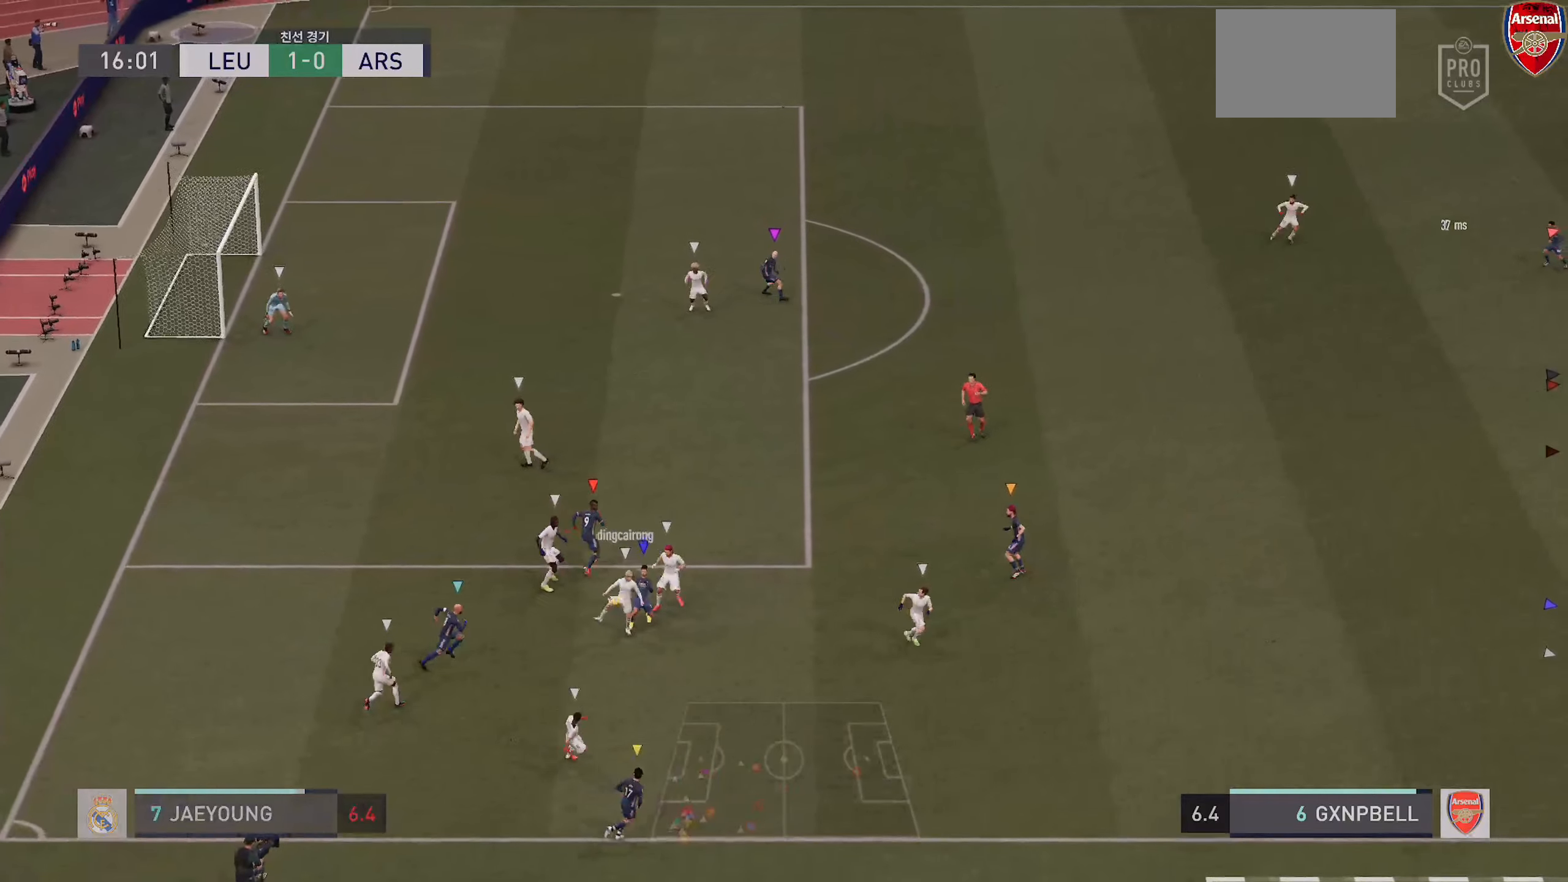
{"buttons": ["L1"], "left_stick": "center", "right_stick": "center", "events": []}
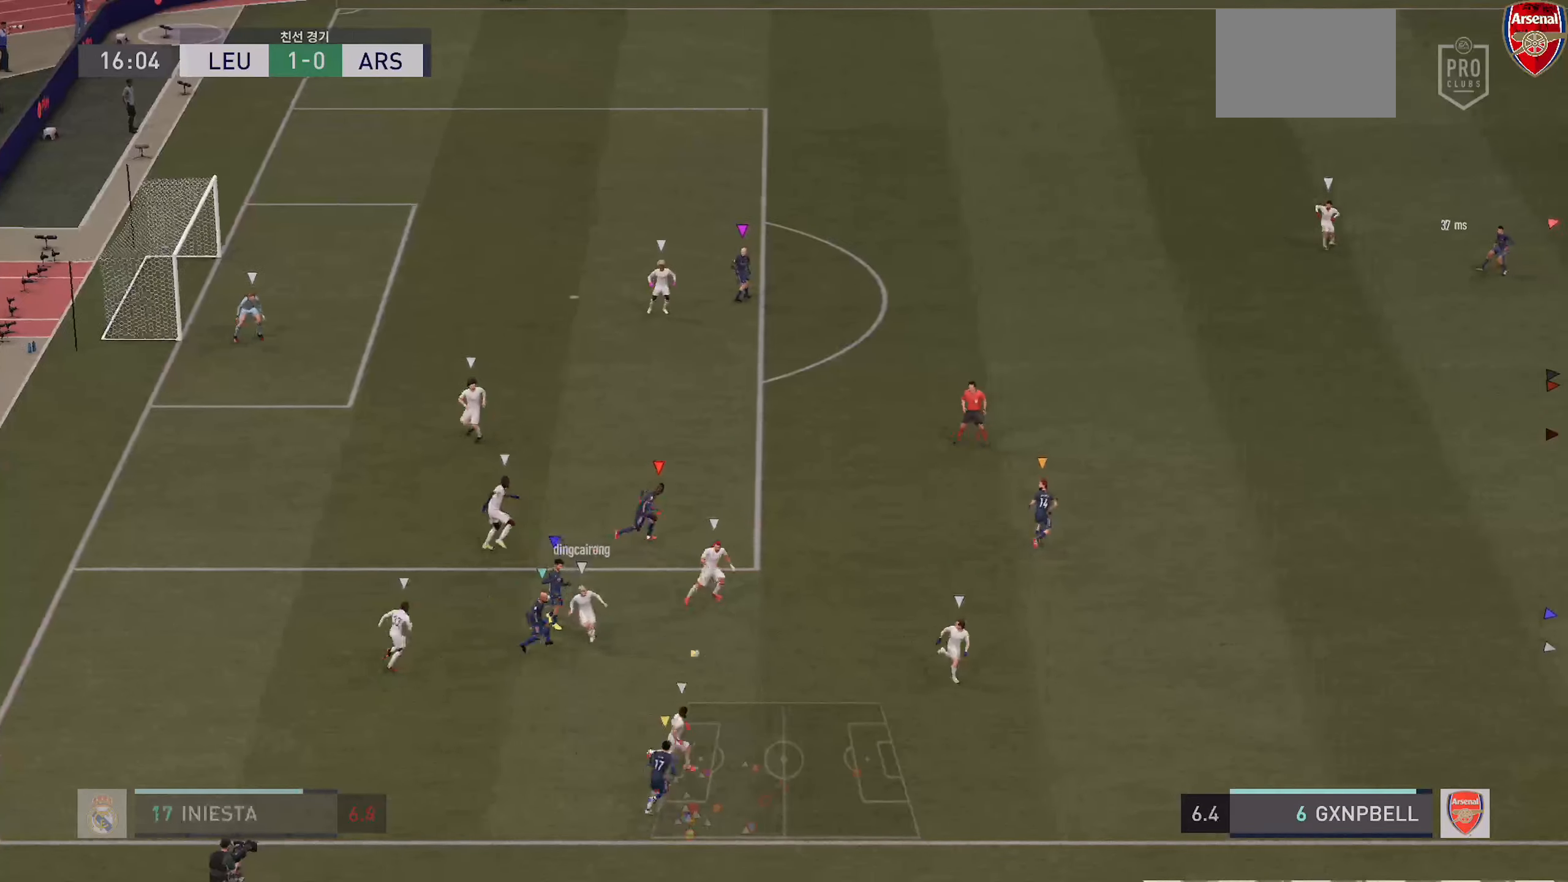
{"buttons": ["L1"], "left_stick": "center", "right_stick": "center", "events": []}
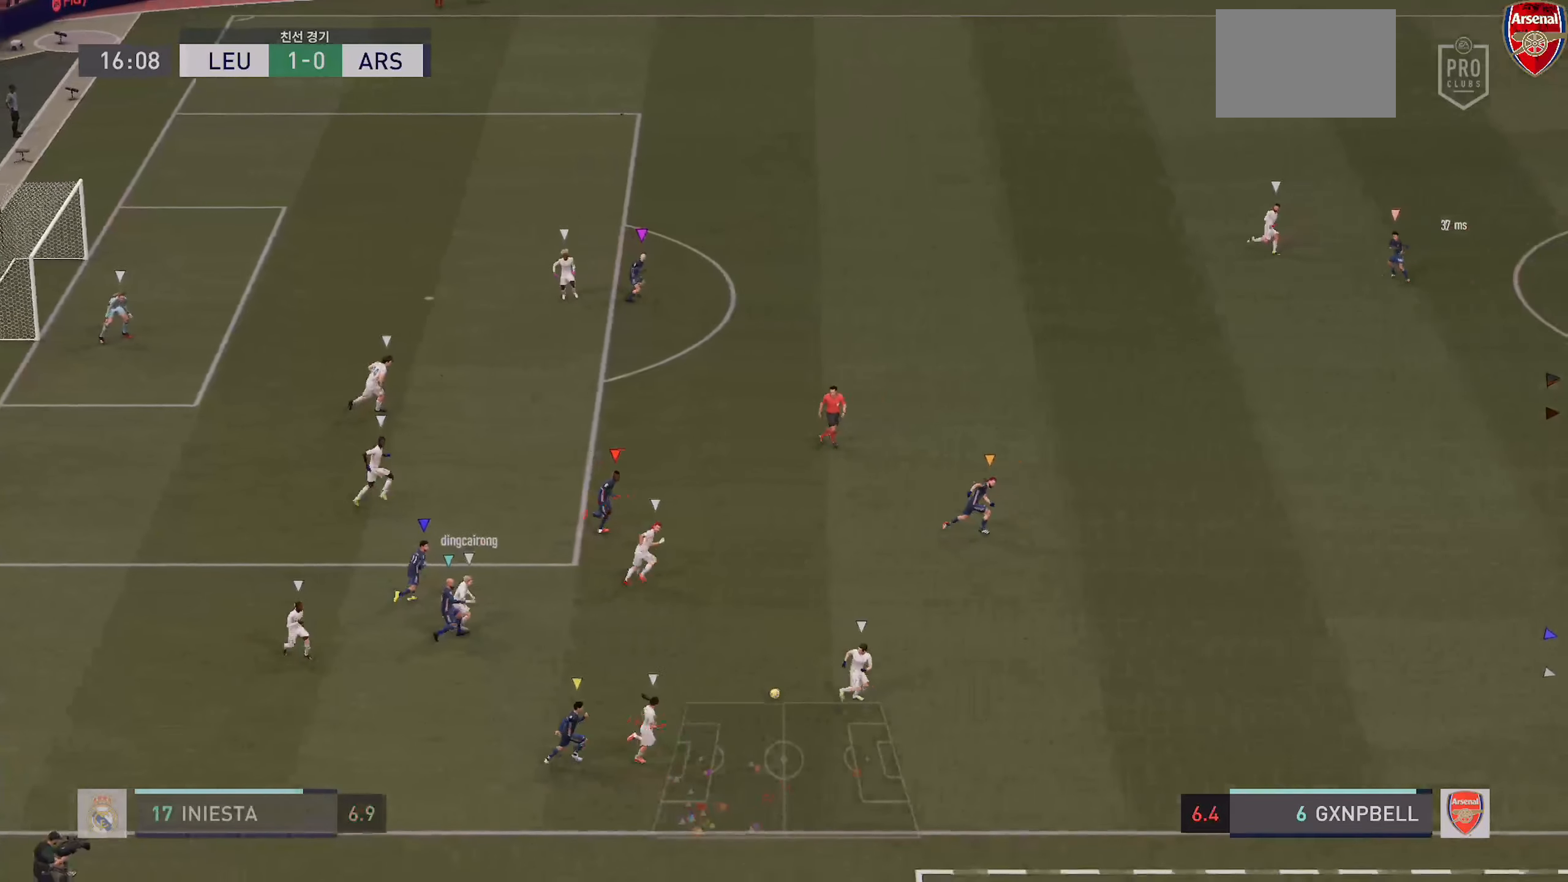
{"buttons": [], "left_stick": "down", "right_stick": "center", "events": [[100, "left_stick", "down-right"], [133, "L1", "up"], [166, "R2", "down"], [483, "R2", "up"], [500, "left_stick", "down"]]}
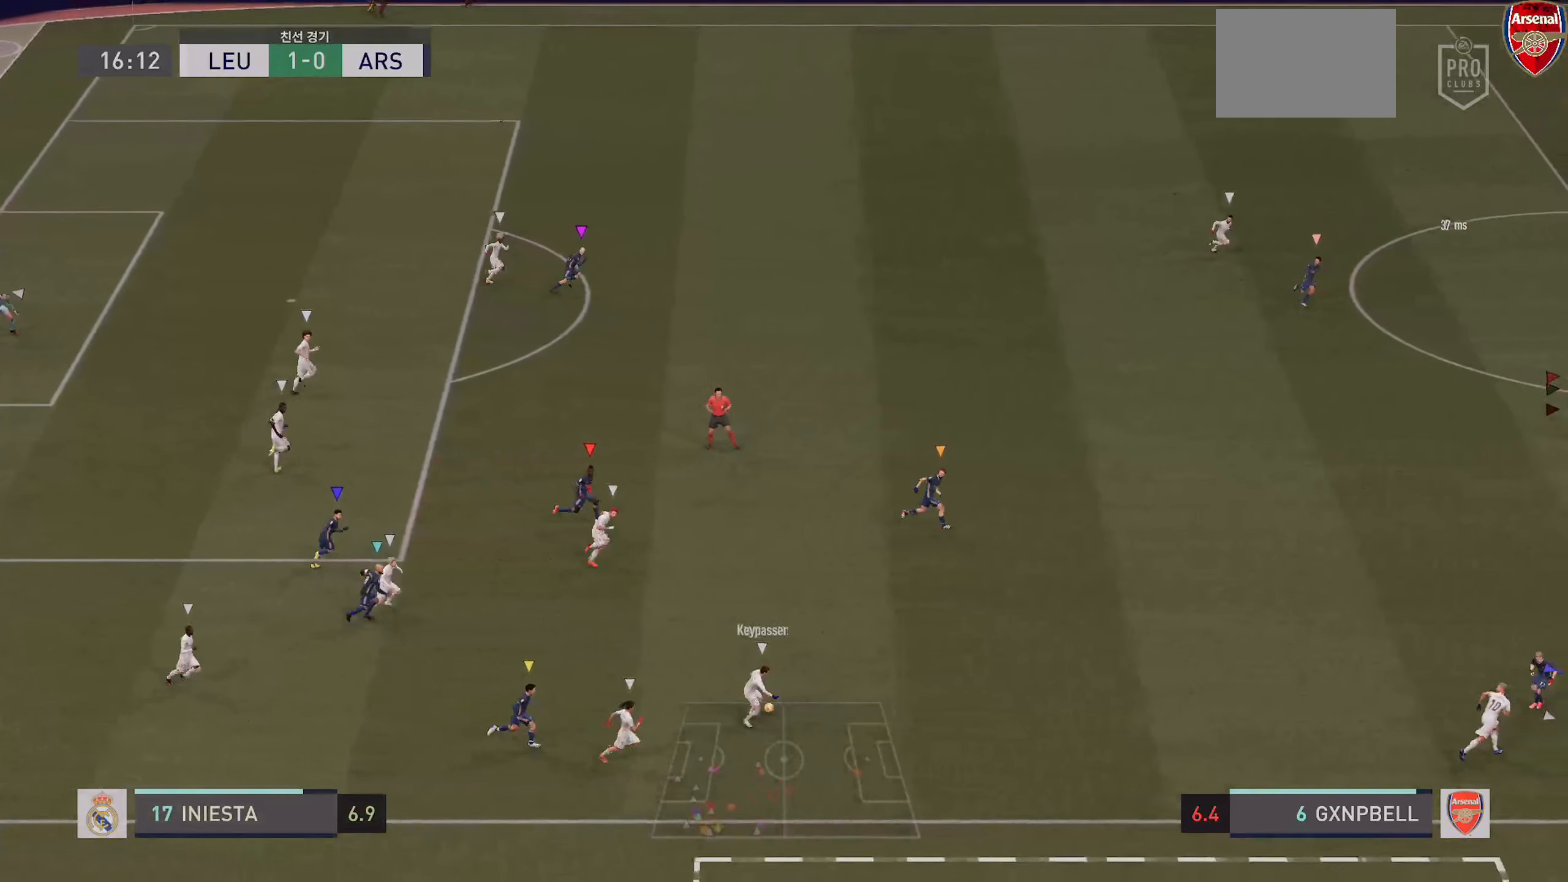
{"buttons": [], "left_stick": "down-right", "right_stick": "center", "events": [[283, "left_stick", "down-right"]]}